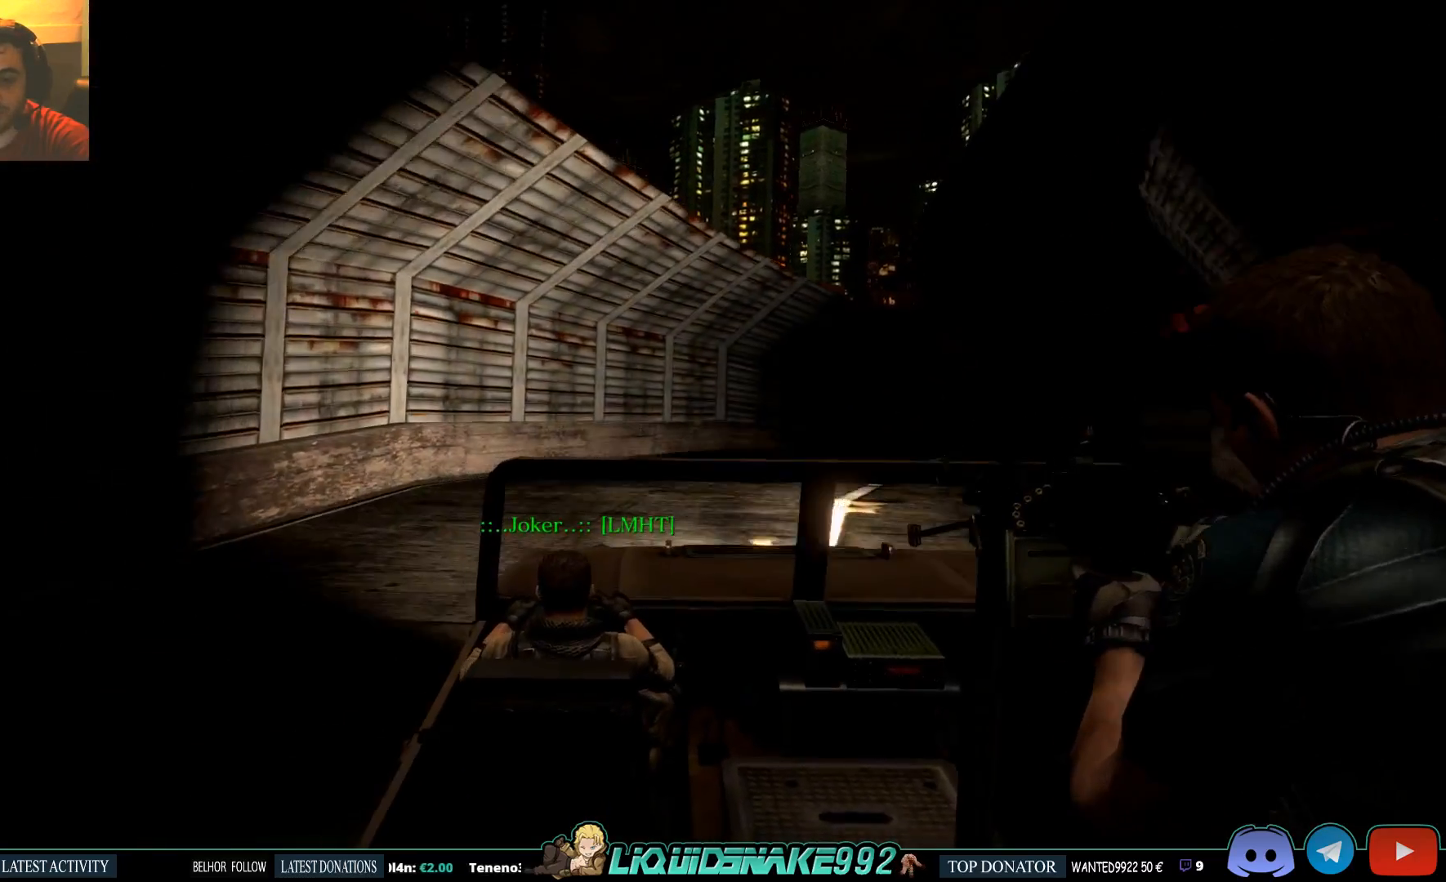
Gameplay with a controller (PlayStation layout); each line is a JSON object with the inputs held at the frame after it. "events" lists button and stick changes between this image and that frame as [ms after this image, input, new state], when the widget could be followed in between.
{"buttons": [], "left_stick": "center", "right_stick": "center", "events": [[233, "right_stick", "right"], [350, "right_stick", "center"]]}
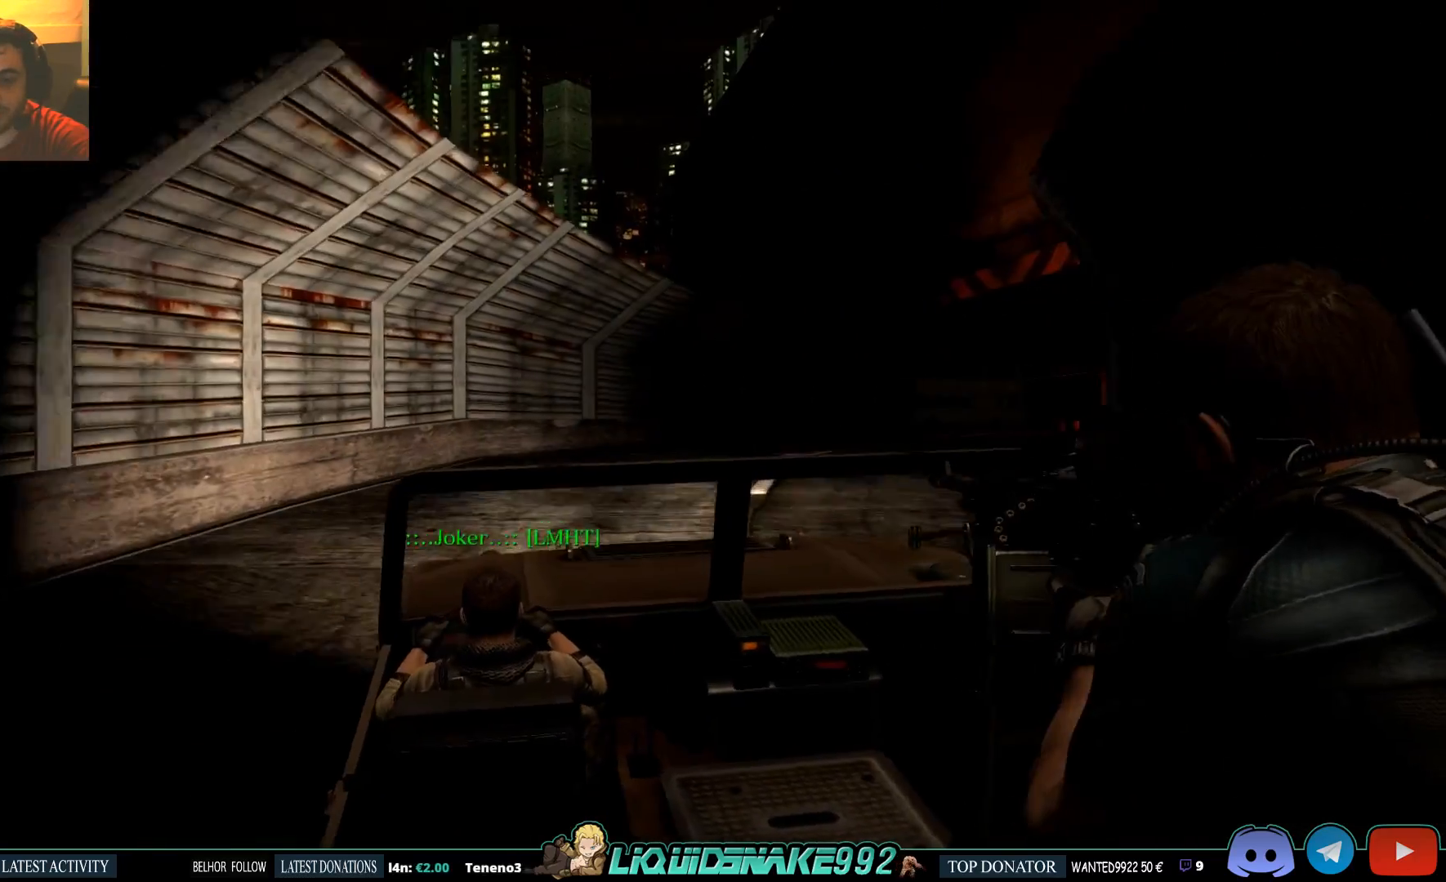
{"buttons": [], "left_stick": "center", "right_stick": "center", "events": []}
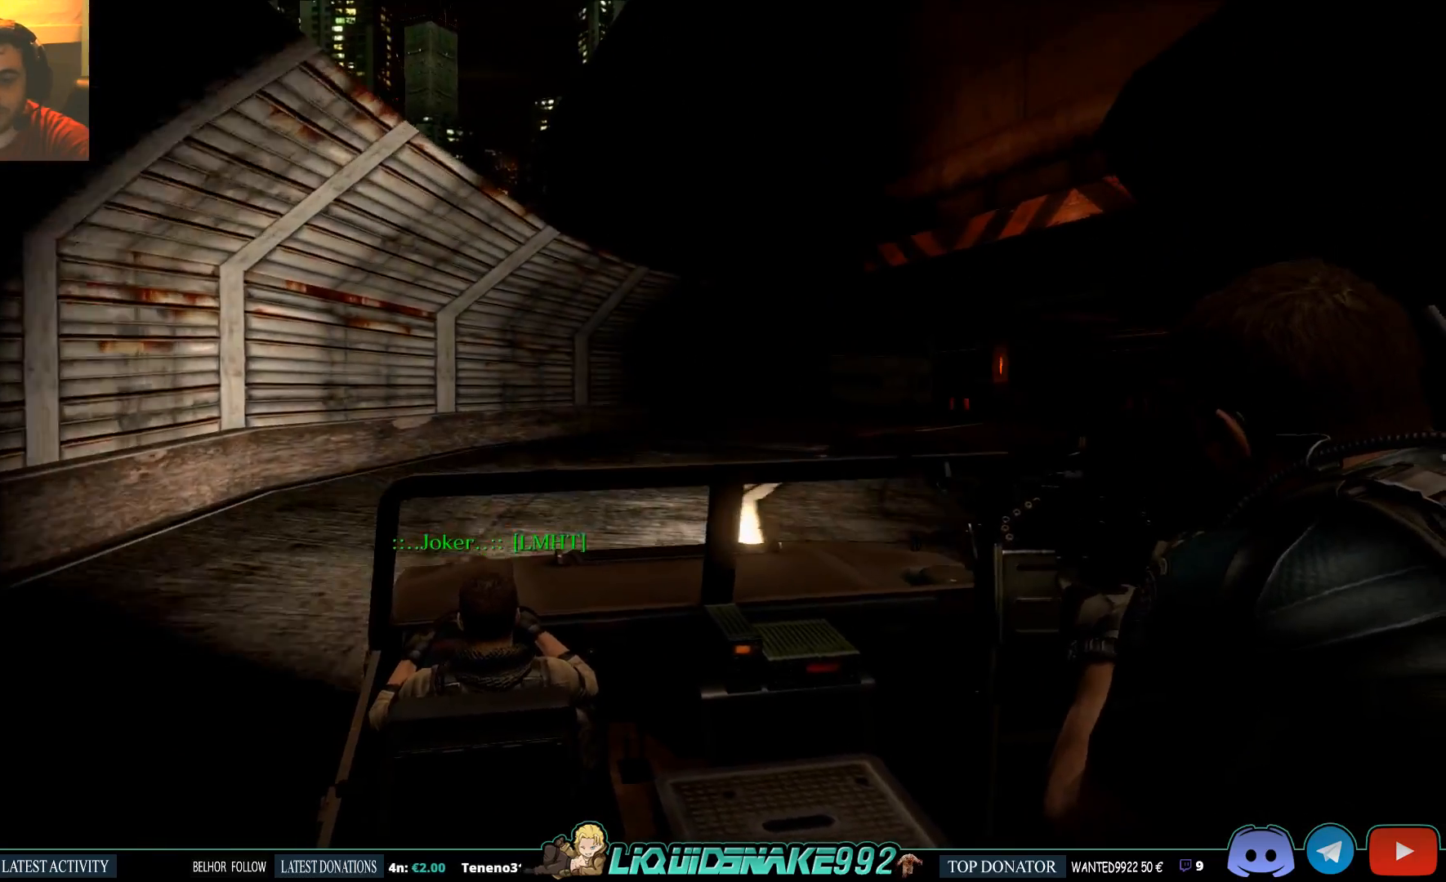
{"buttons": [], "left_stick": "center", "right_stick": "center", "events": []}
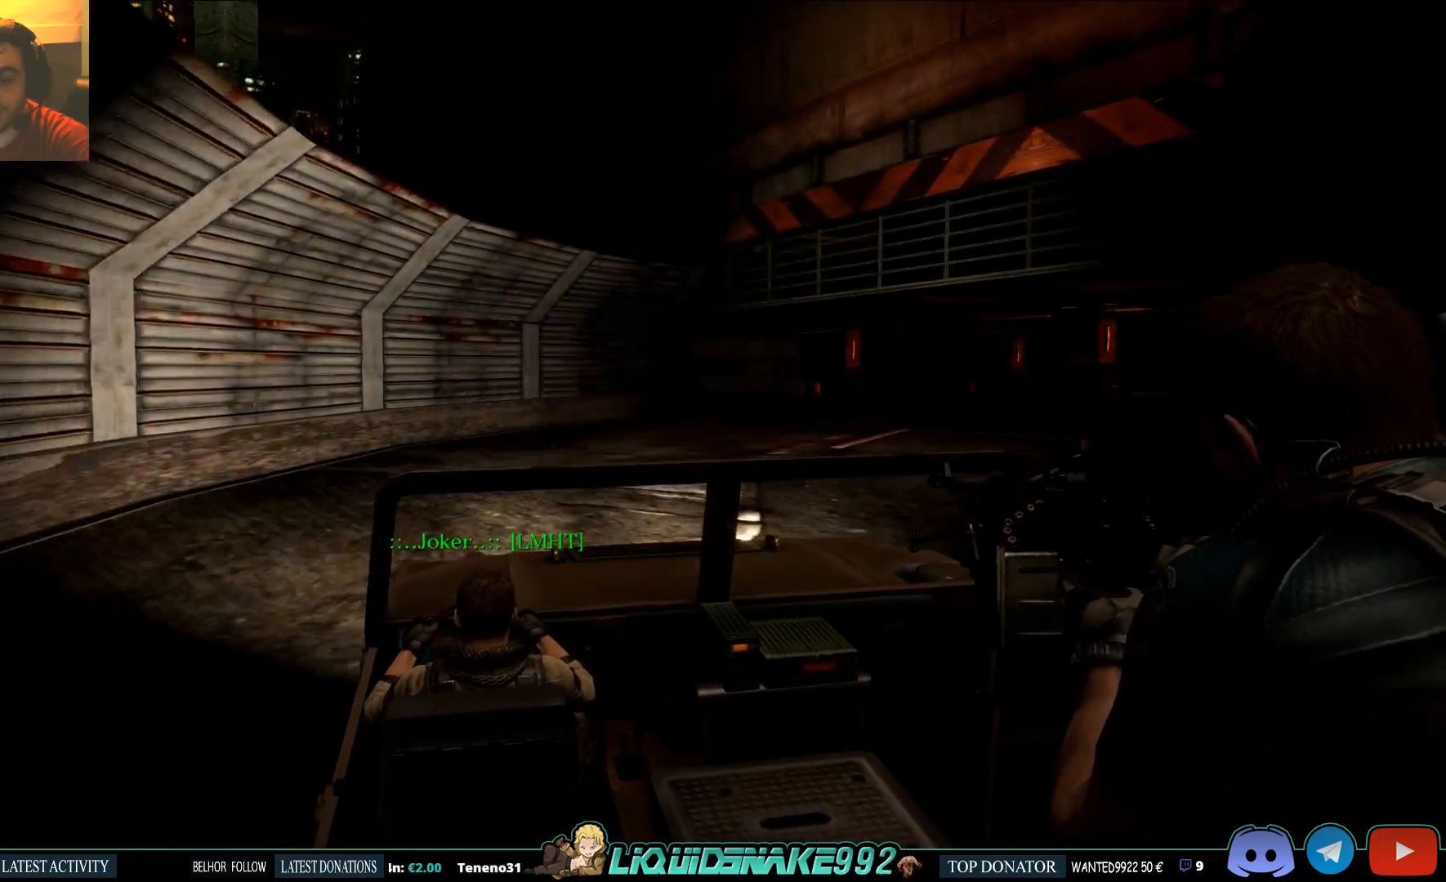
{"buttons": [], "left_stick": "center", "right_stick": "center", "events": [[50, "R3", "down"], [200, "R3", "up"]]}
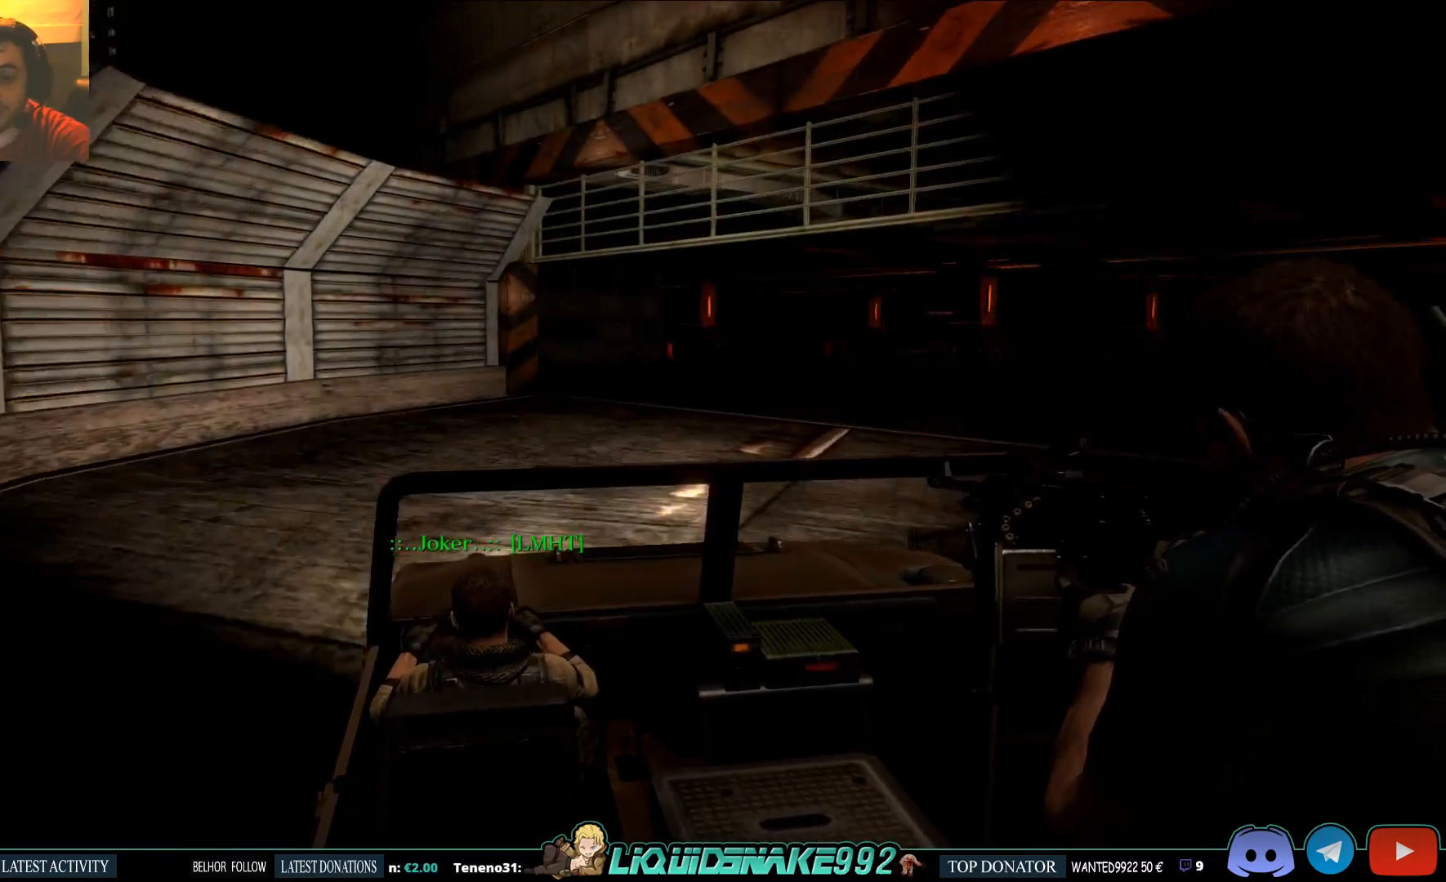
{"buttons": [], "left_stick": "center", "right_stick": "center", "events": [[17, "right_stick", "right"], [183, "right_stick", "center"]]}
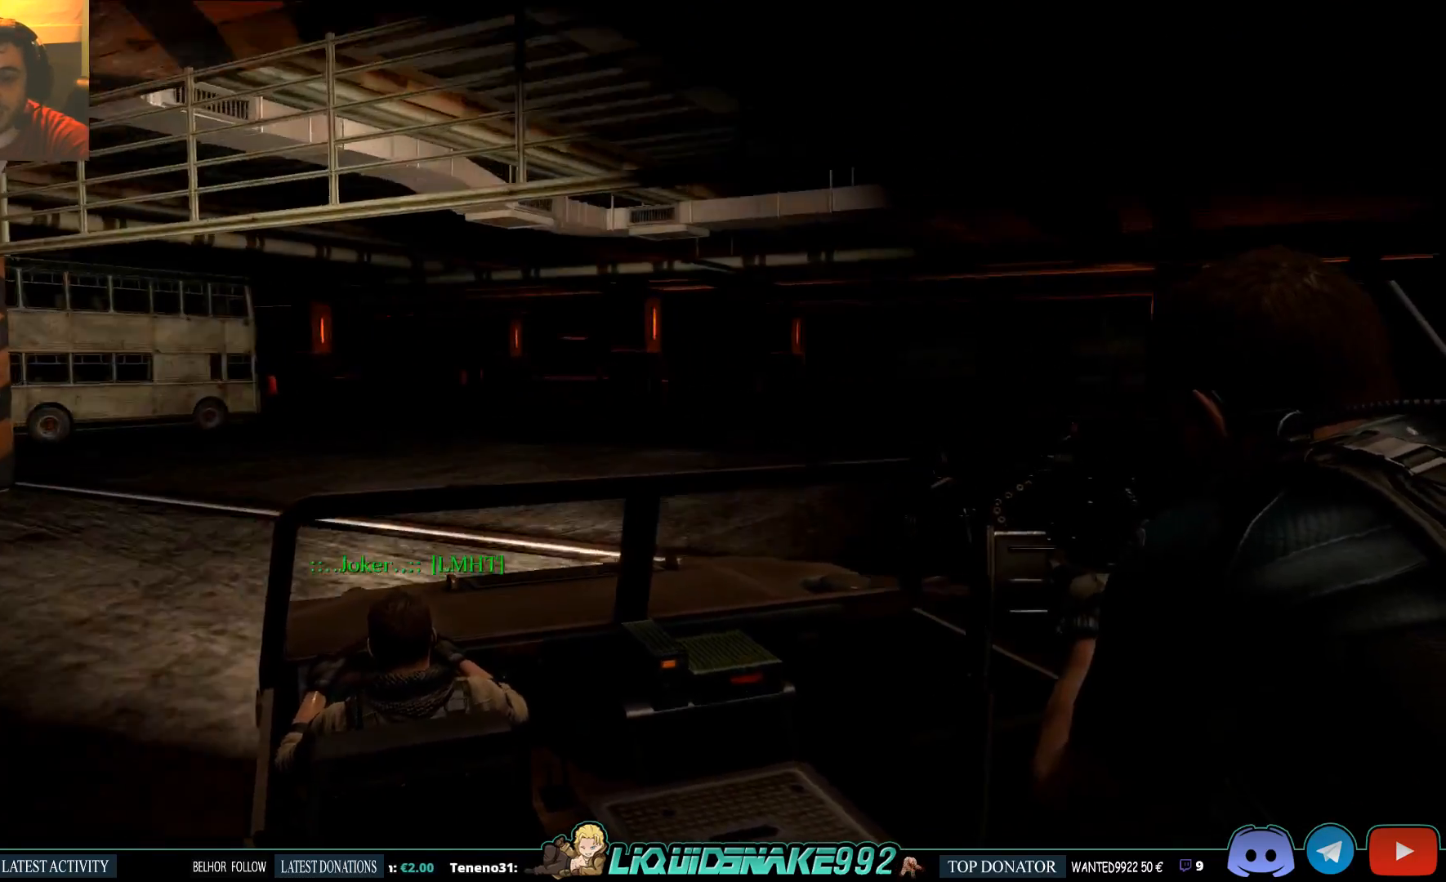
{"buttons": [], "left_stick": "center", "right_stick": "left", "events": [[83, "right_stick", "left"], [250, "right_stick", "center"], [500, "right_stick", "left"]]}
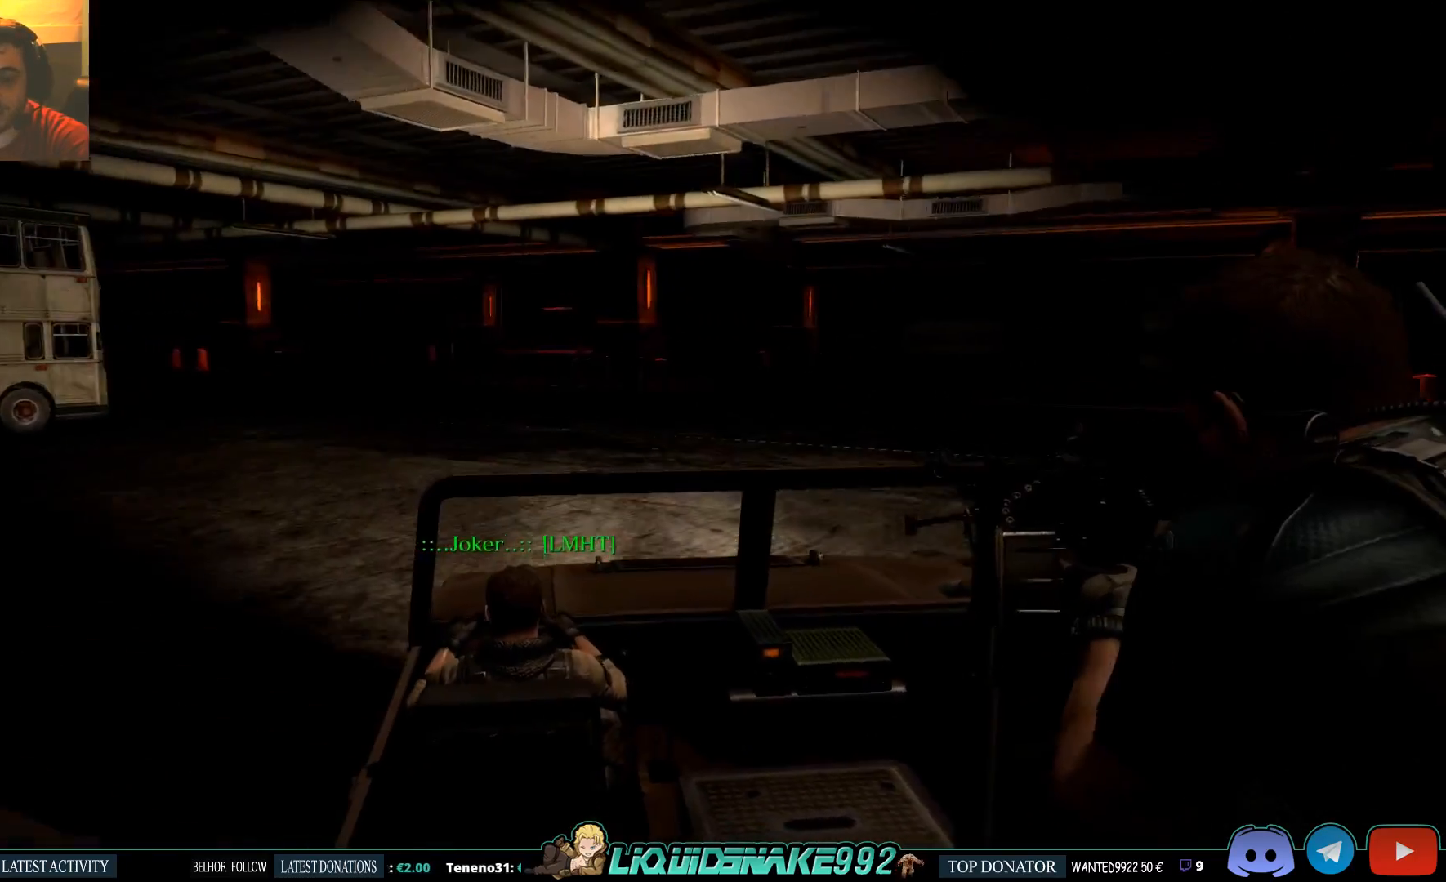
{"buttons": [], "left_stick": "center", "right_stick": "up-left", "events": [[300, "right_stick", "center"], [400, "right_stick", "up-left"]]}
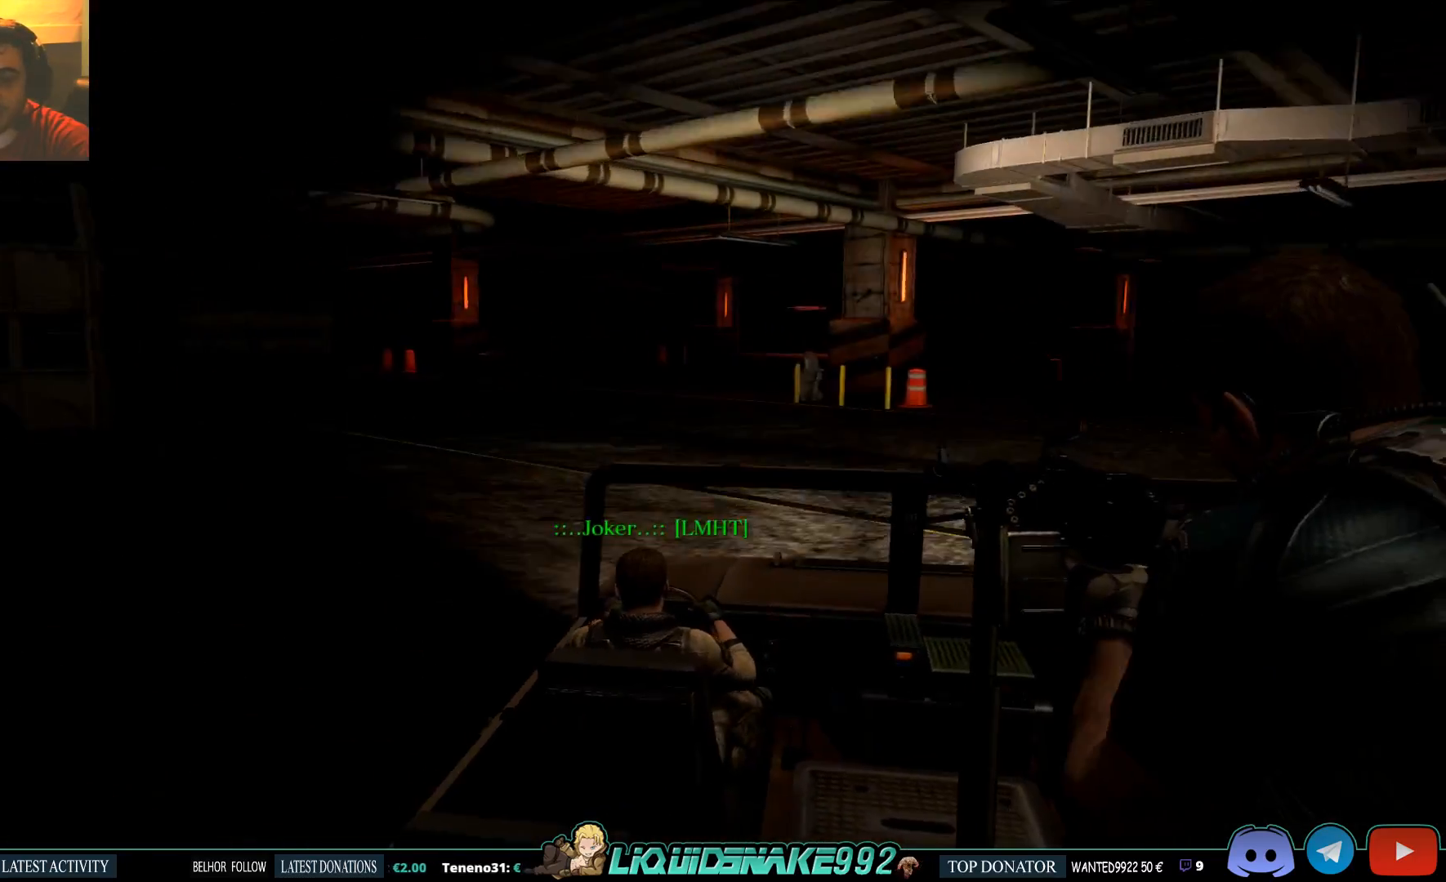
{"buttons": [], "left_stick": "center", "right_stick": "left", "events": [[167, "right_stick", "center"], [433, "right_stick", "left"]]}
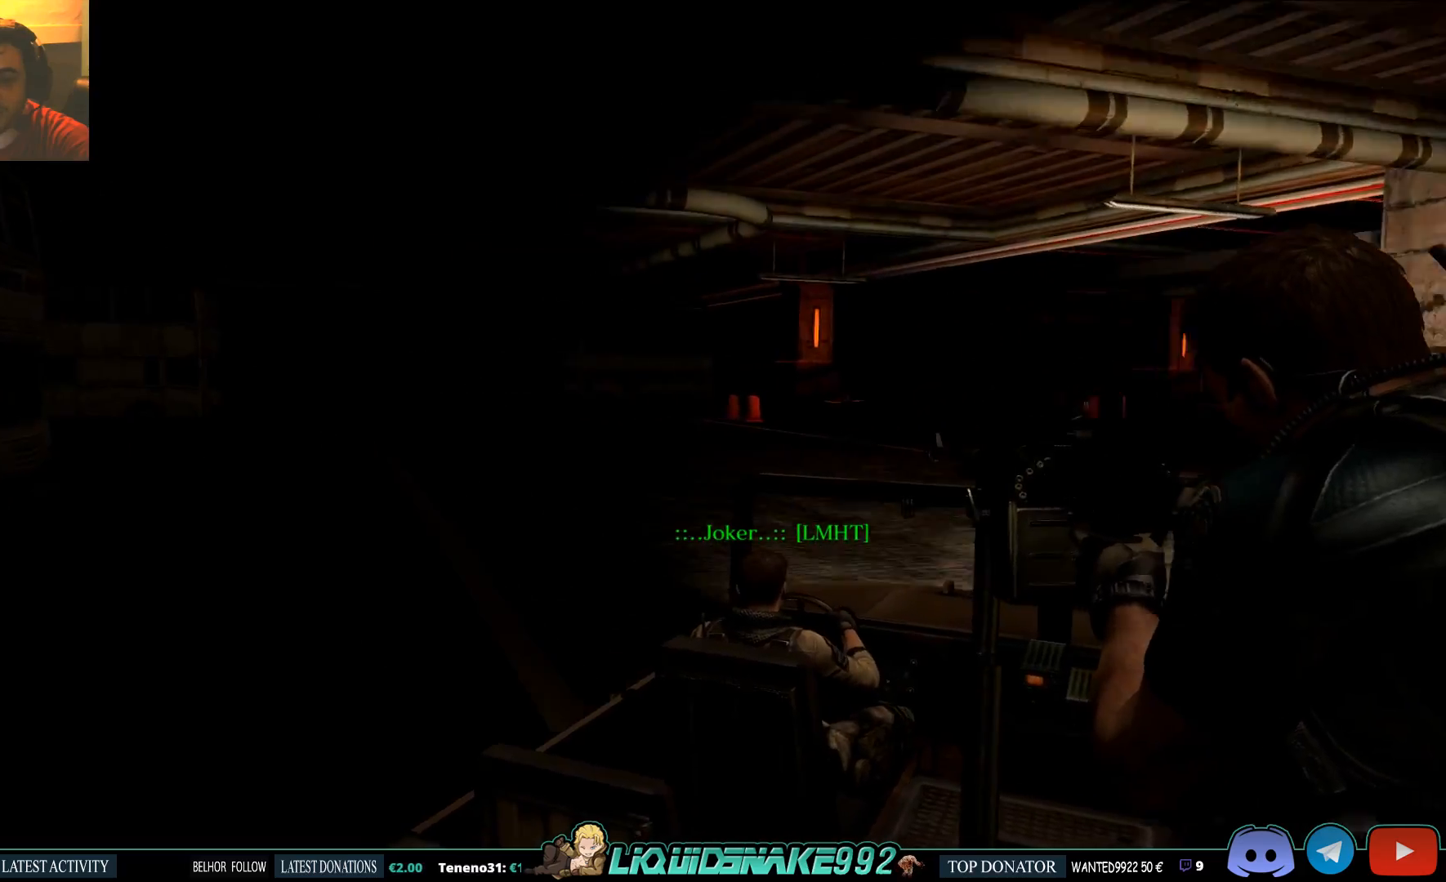
{"buttons": [], "left_stick": "center", "right_stick": "center", "events": [[67, "right_stick", "center"]]}
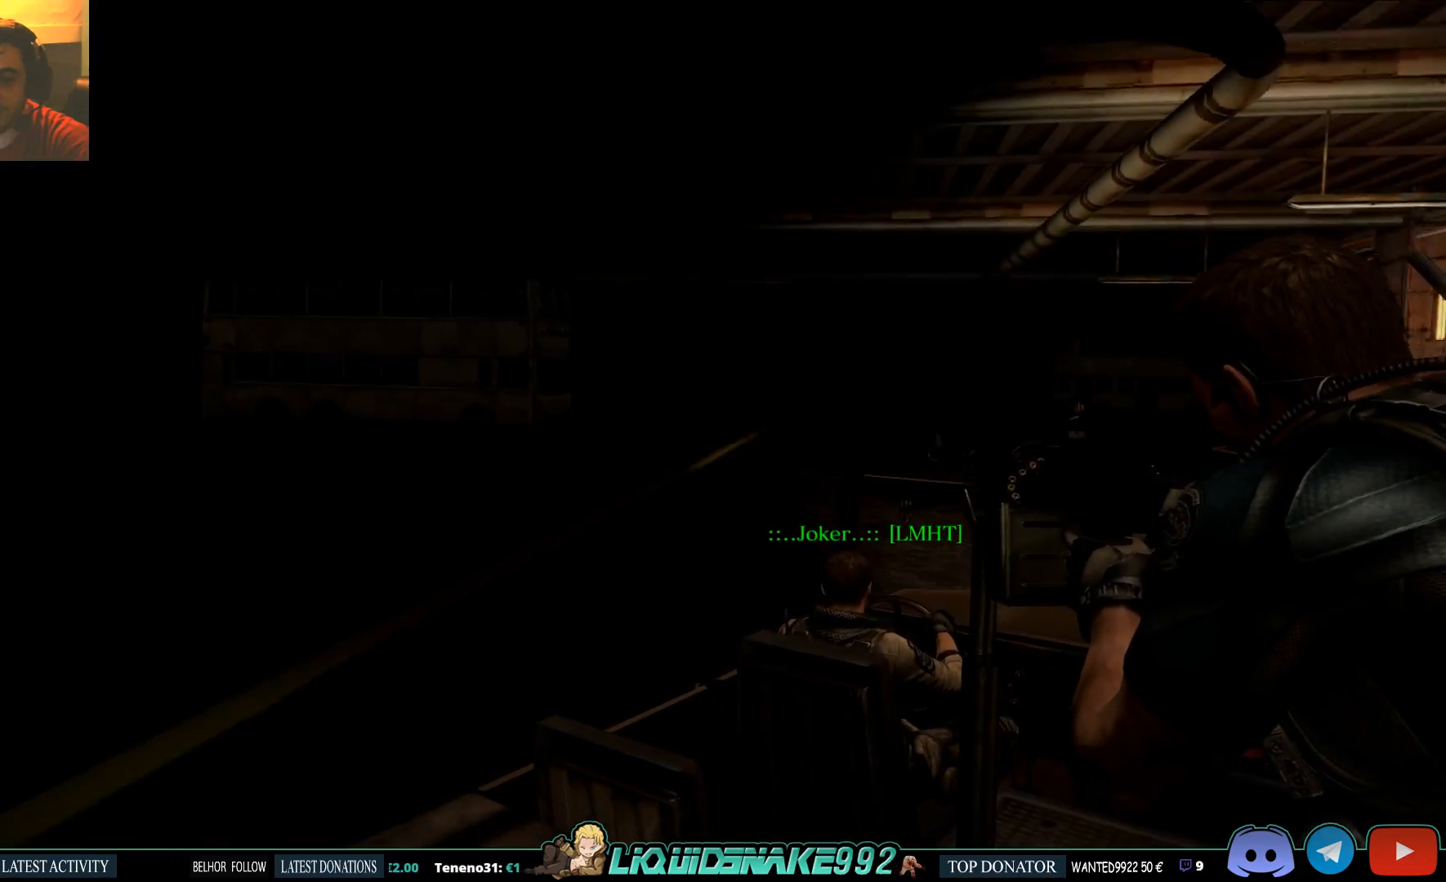
{"buttons": [], "left_stick": "center", "right_stick": "center", "events": [[183, "right_stick", "right"], [333, "right_stick", "center"]]}
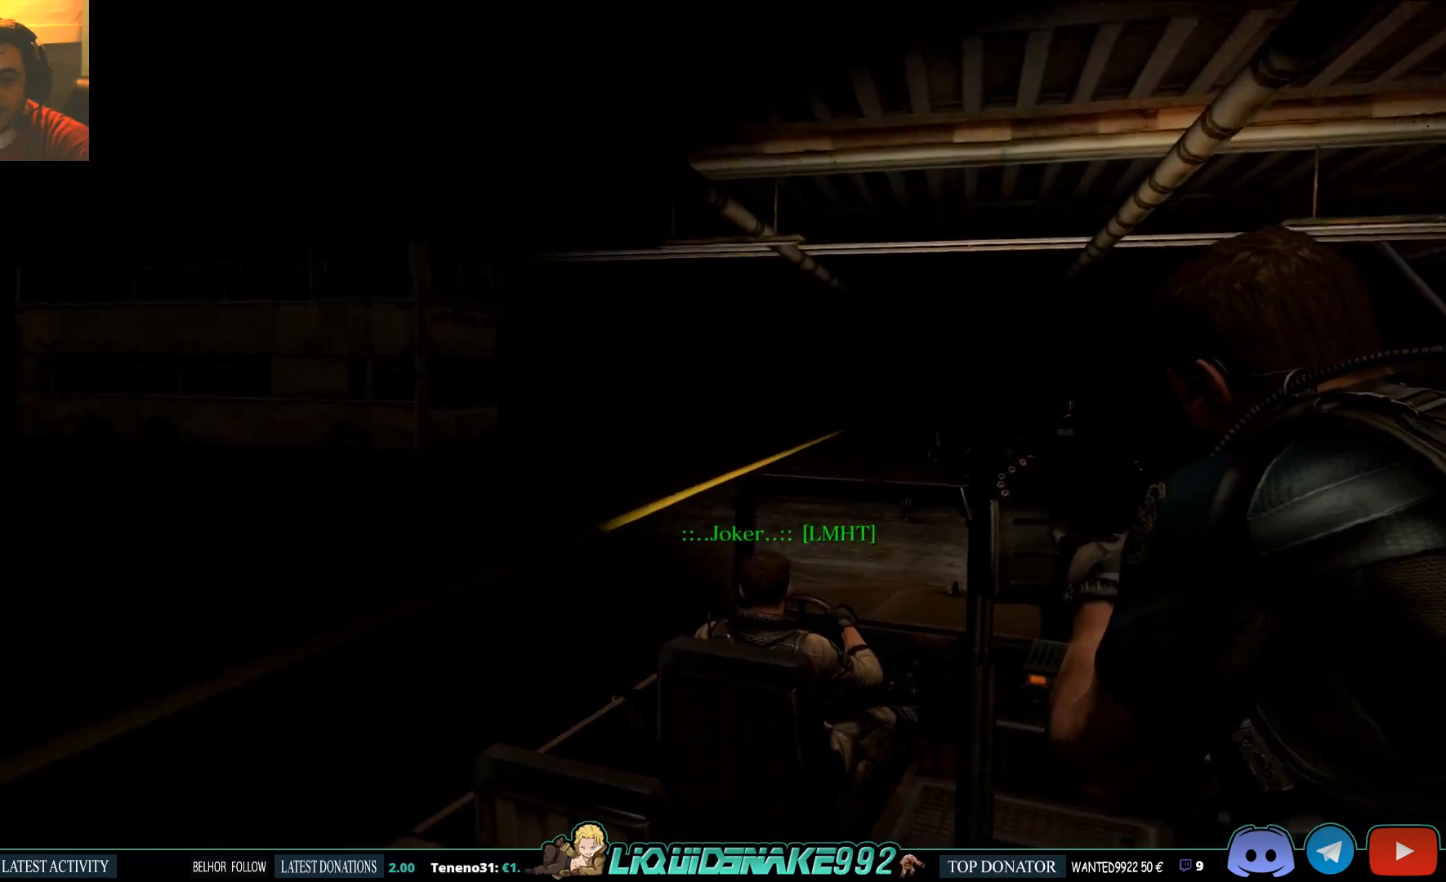
{"buttons": [], "left_stick": "center", "right_stick": "right", "events": [[67, "R2", "down"], [150, "R2", "up"], [417, "right_stick", "right"]]}
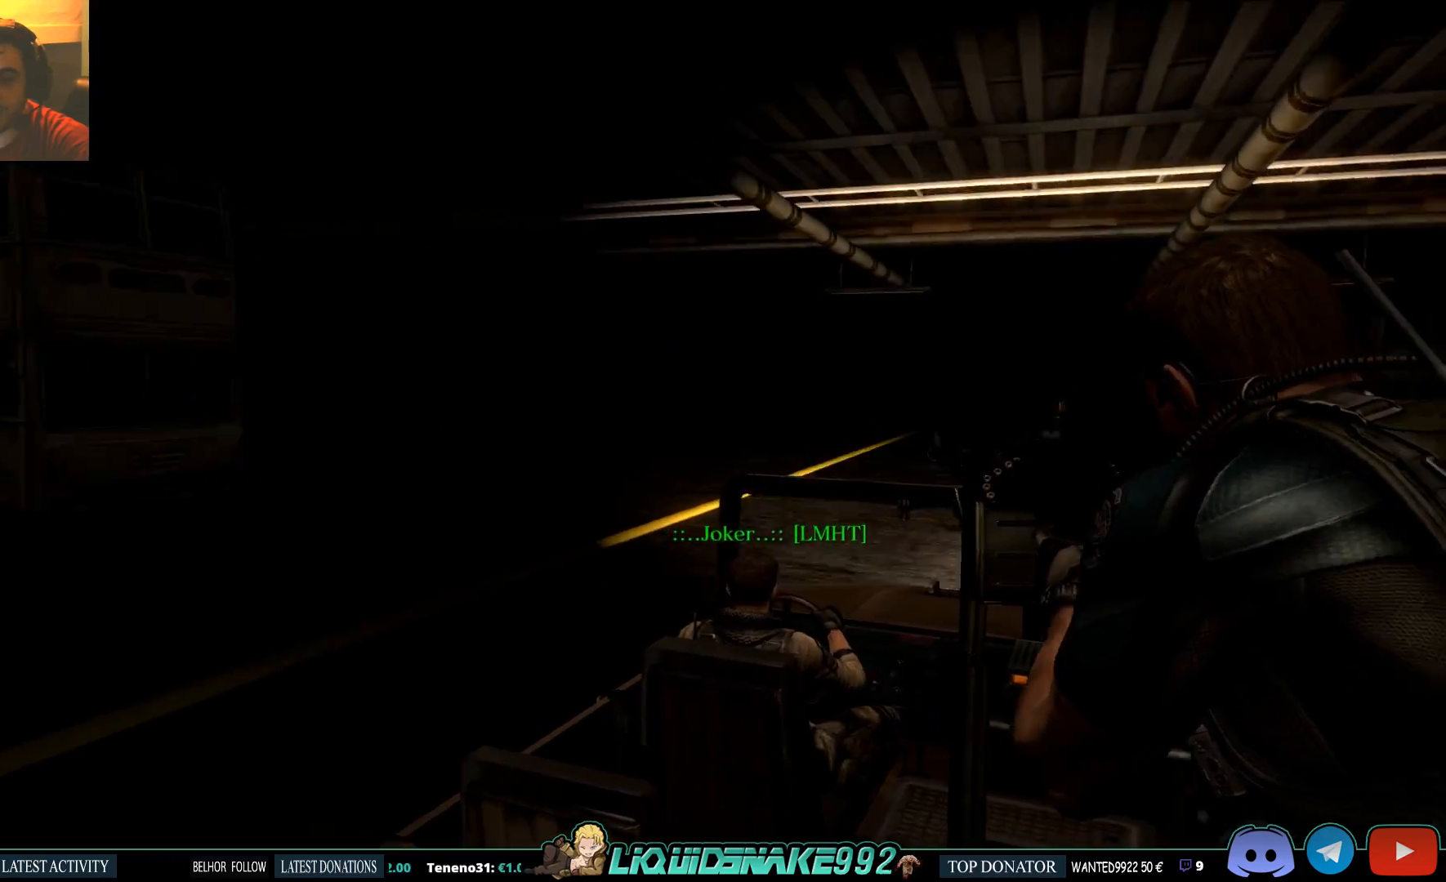
{"buttons": [], "left_stick": "center", "right_stick": "right", "events": [[117, "right_stick", "center"], [467, "right_stick", "right"]]}
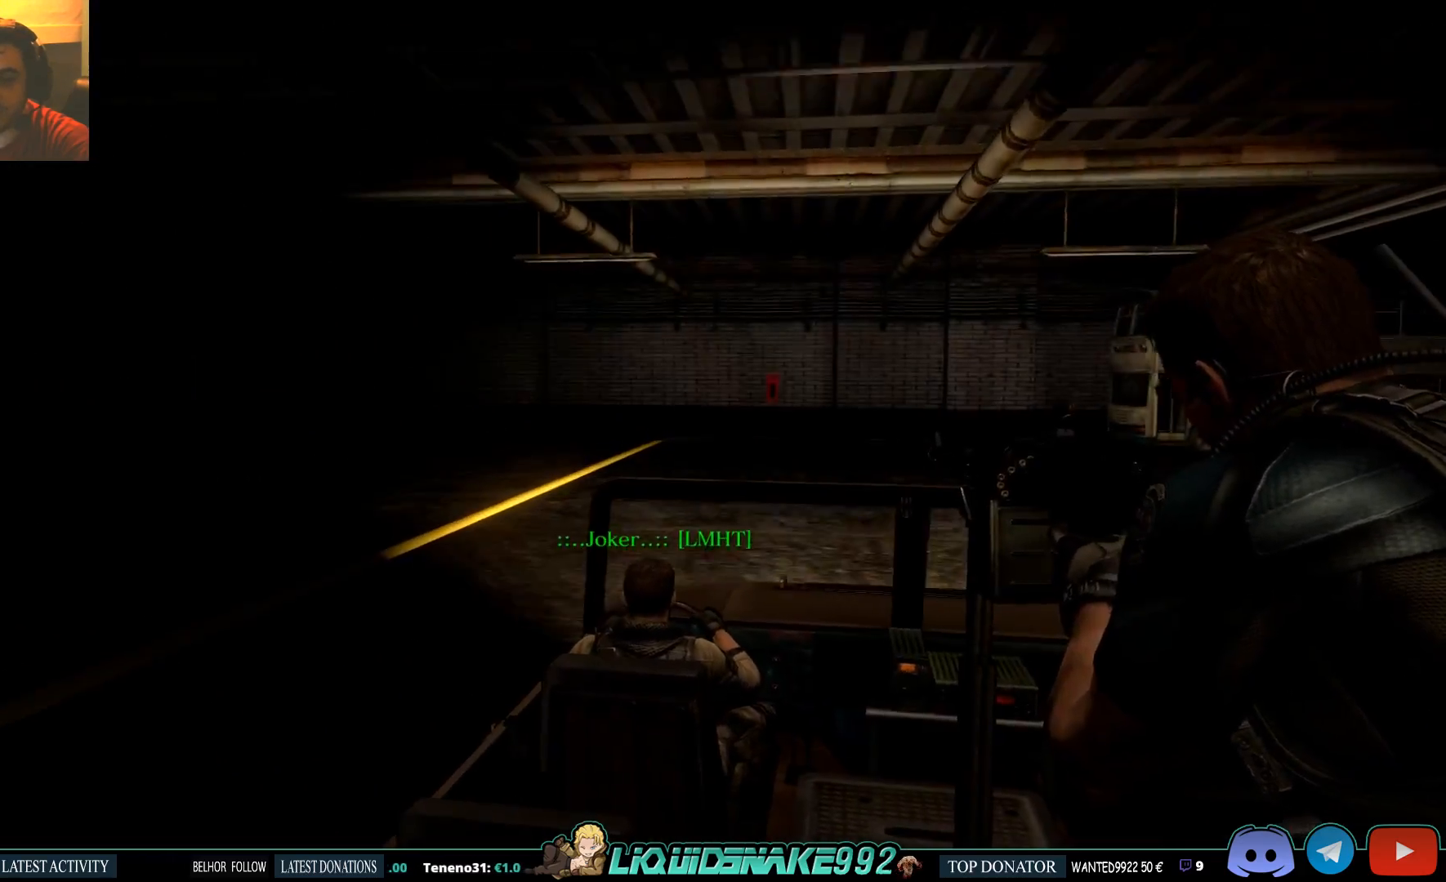
{"buttons": [], "left_stick": "center", "right_stick": "center", "events": [[117, "right_stick", "center"]]}
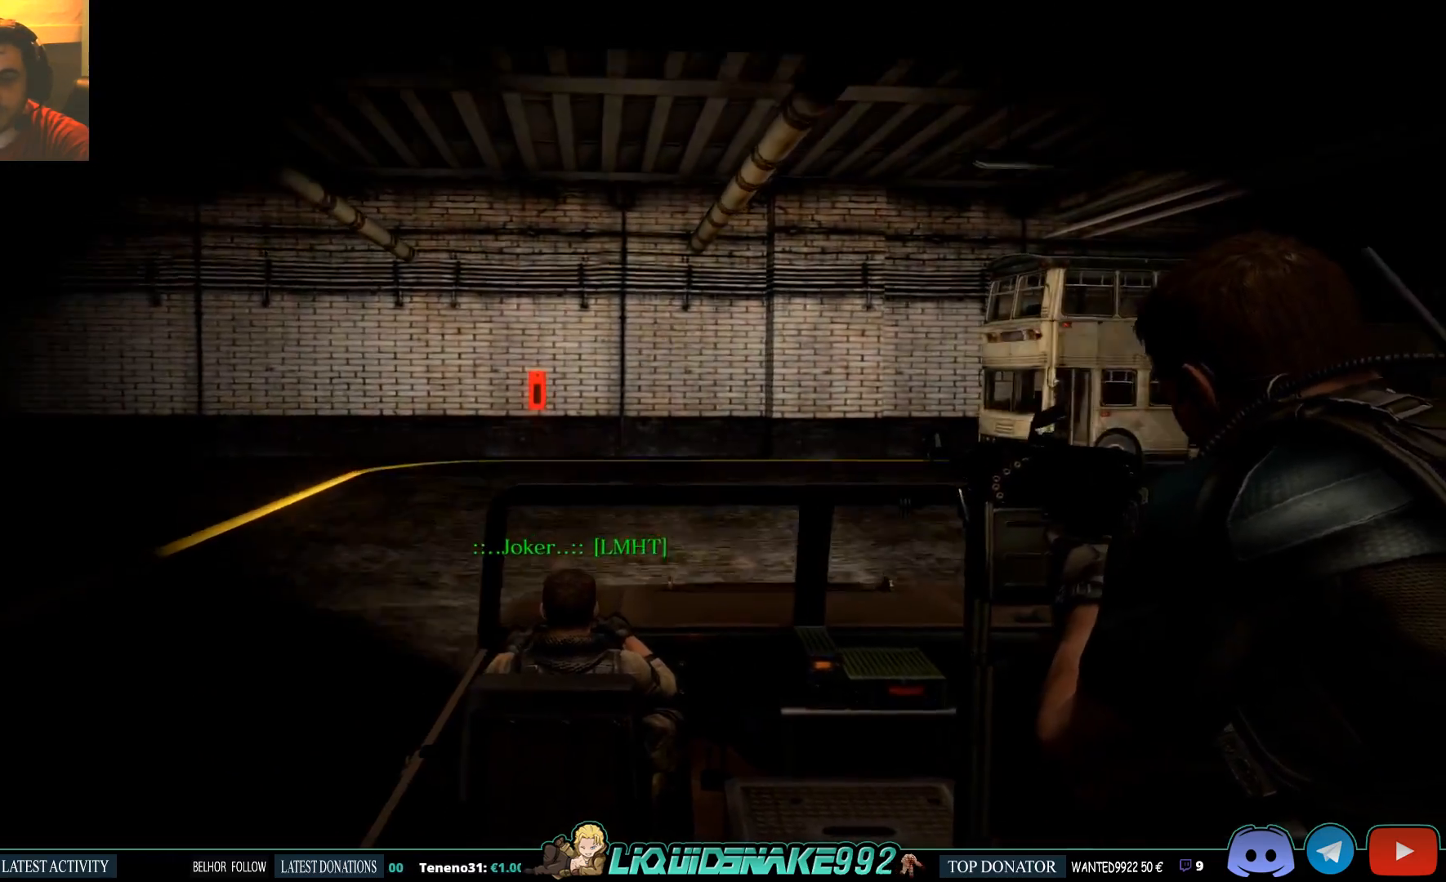
{"buttons": [], "left_stick": "center", "right_stick": "right", "events": [[83, "right_stick", "right"]]}
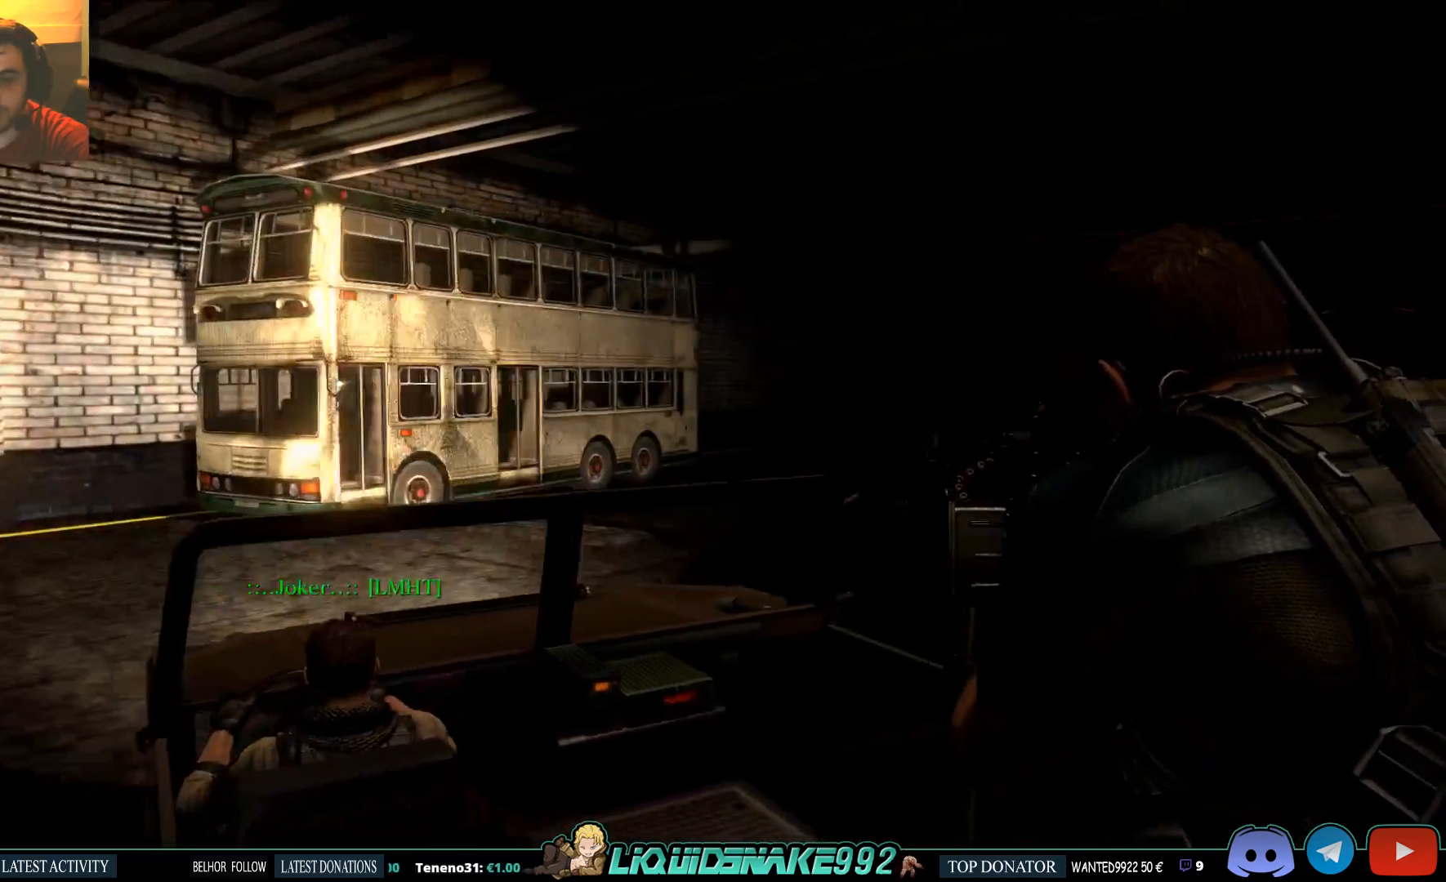
{"buttons": [], "left_stick": "center", "right_stick": "left", "events": [[433, "right_stick", "center"], [500, "right_stick", "left"]]}
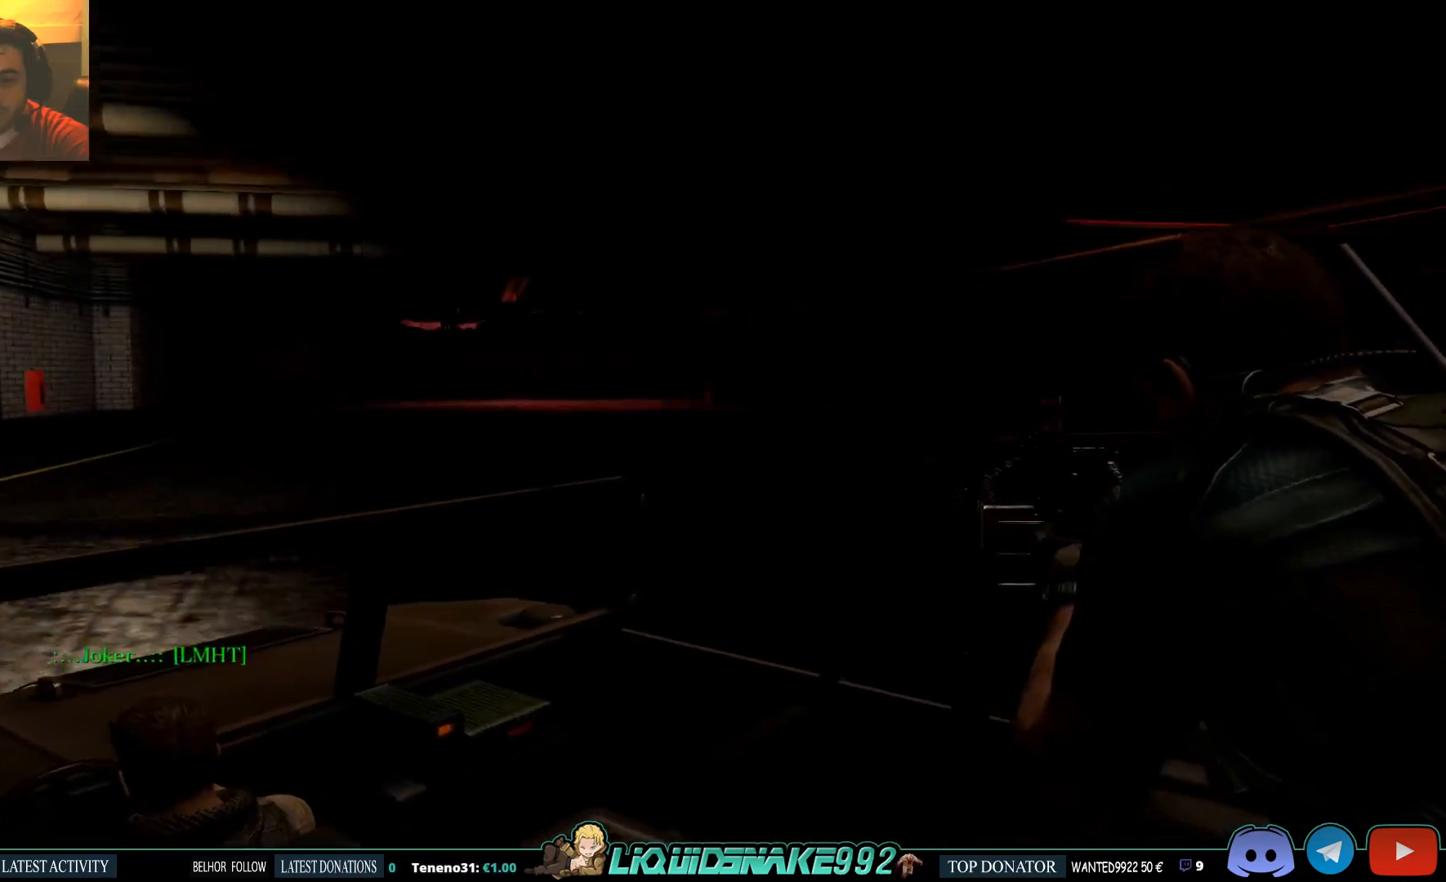
{"buttons": [], "left_stick": "center", "right_stick": "center", "events": [[283, "right_stick", "center"]]}
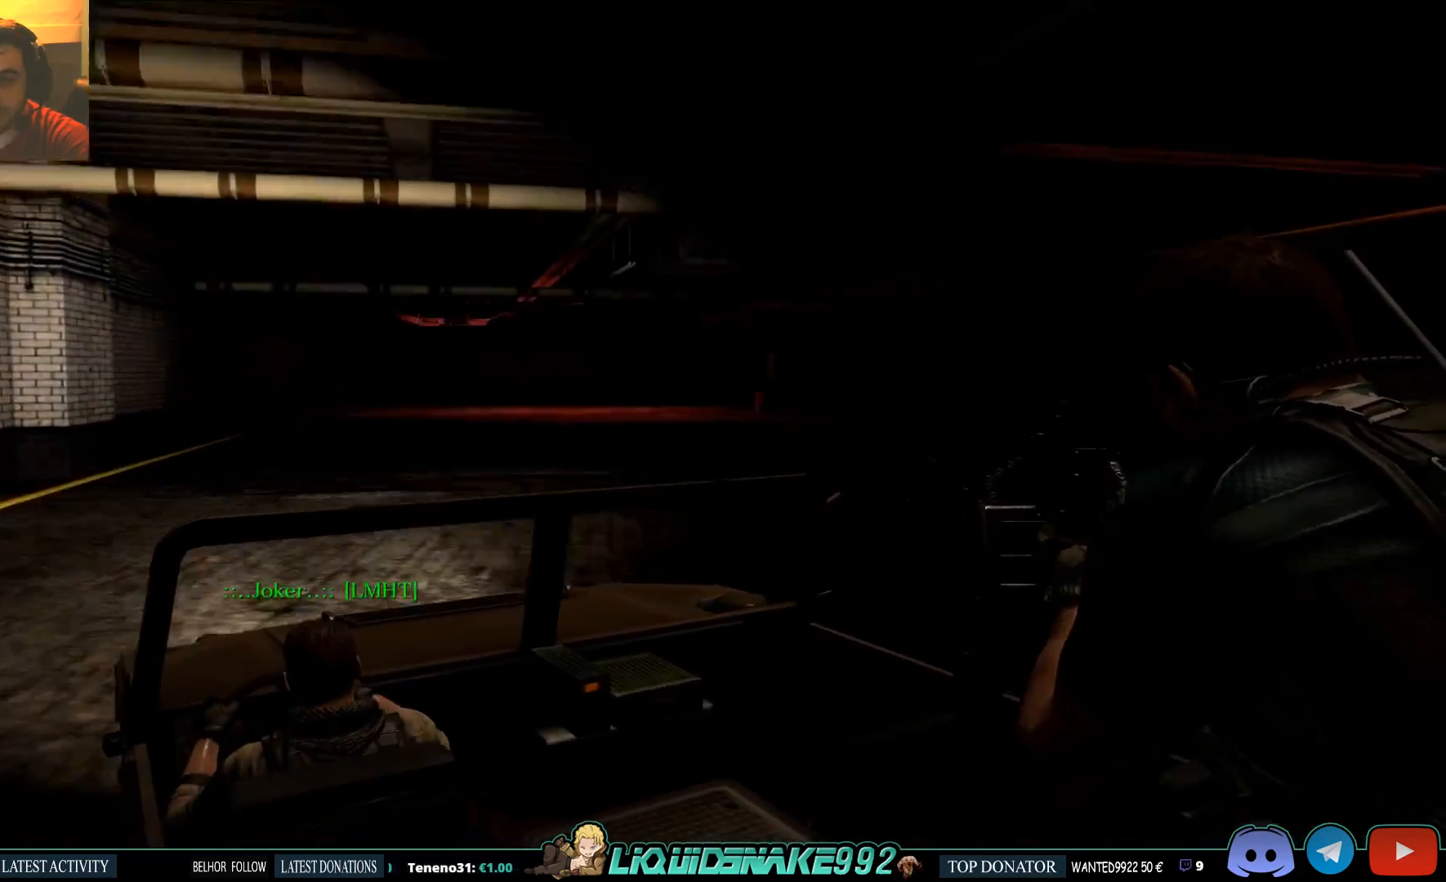
{"buttons": [], "left_stick": "center", "right_stick": "center", "events": []}
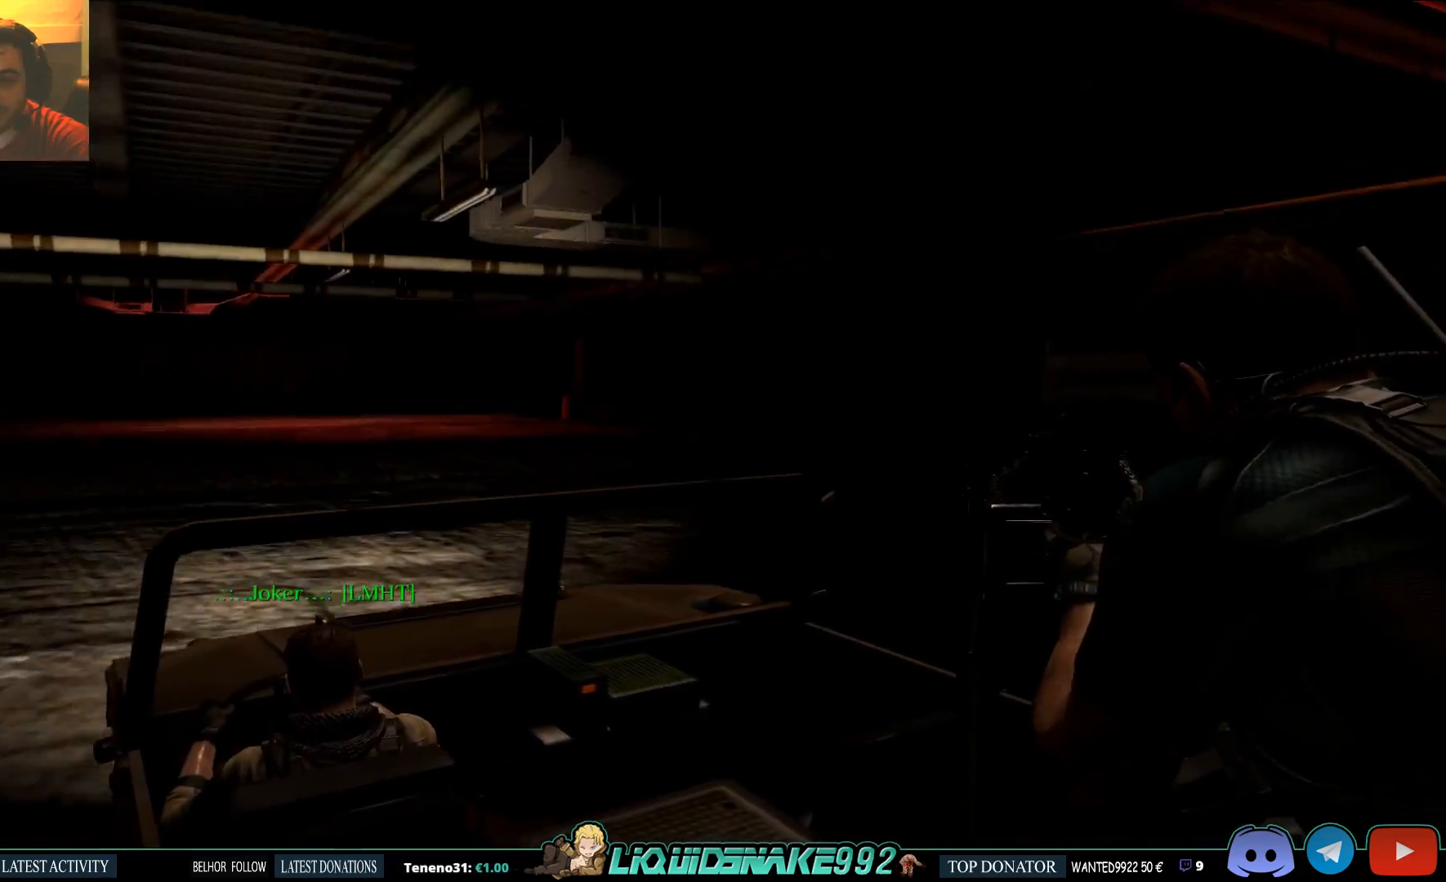
{"buttons": [], "left_stick": "center", "right_stick": "left", "events": [[317, "right_stick", "left"]]}
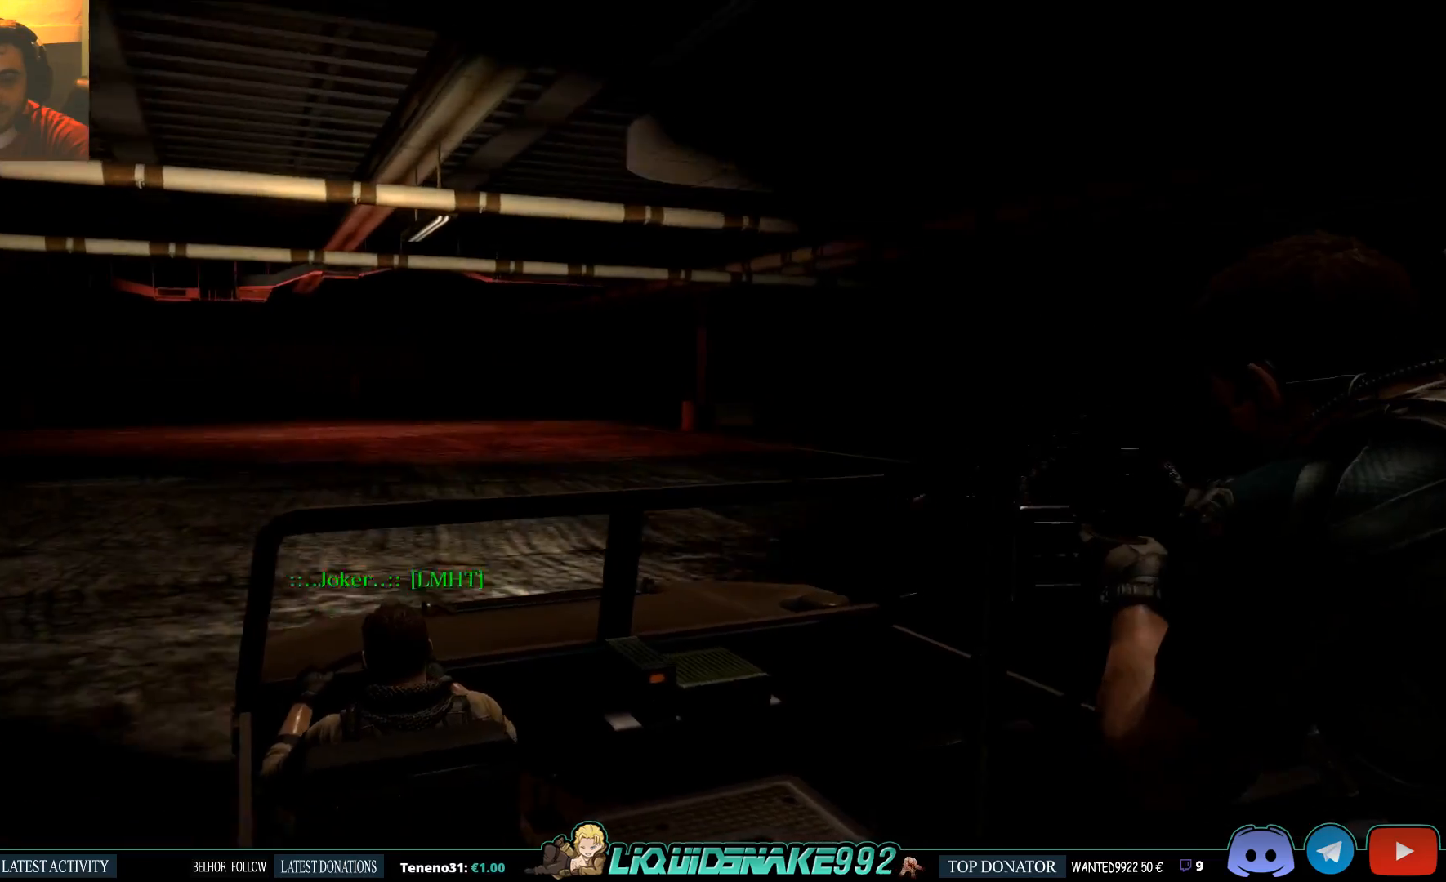
{"buttons": [], "left_stick": "center", "right_stick": "center", "events": [[33, "right_stick", "center"]]}
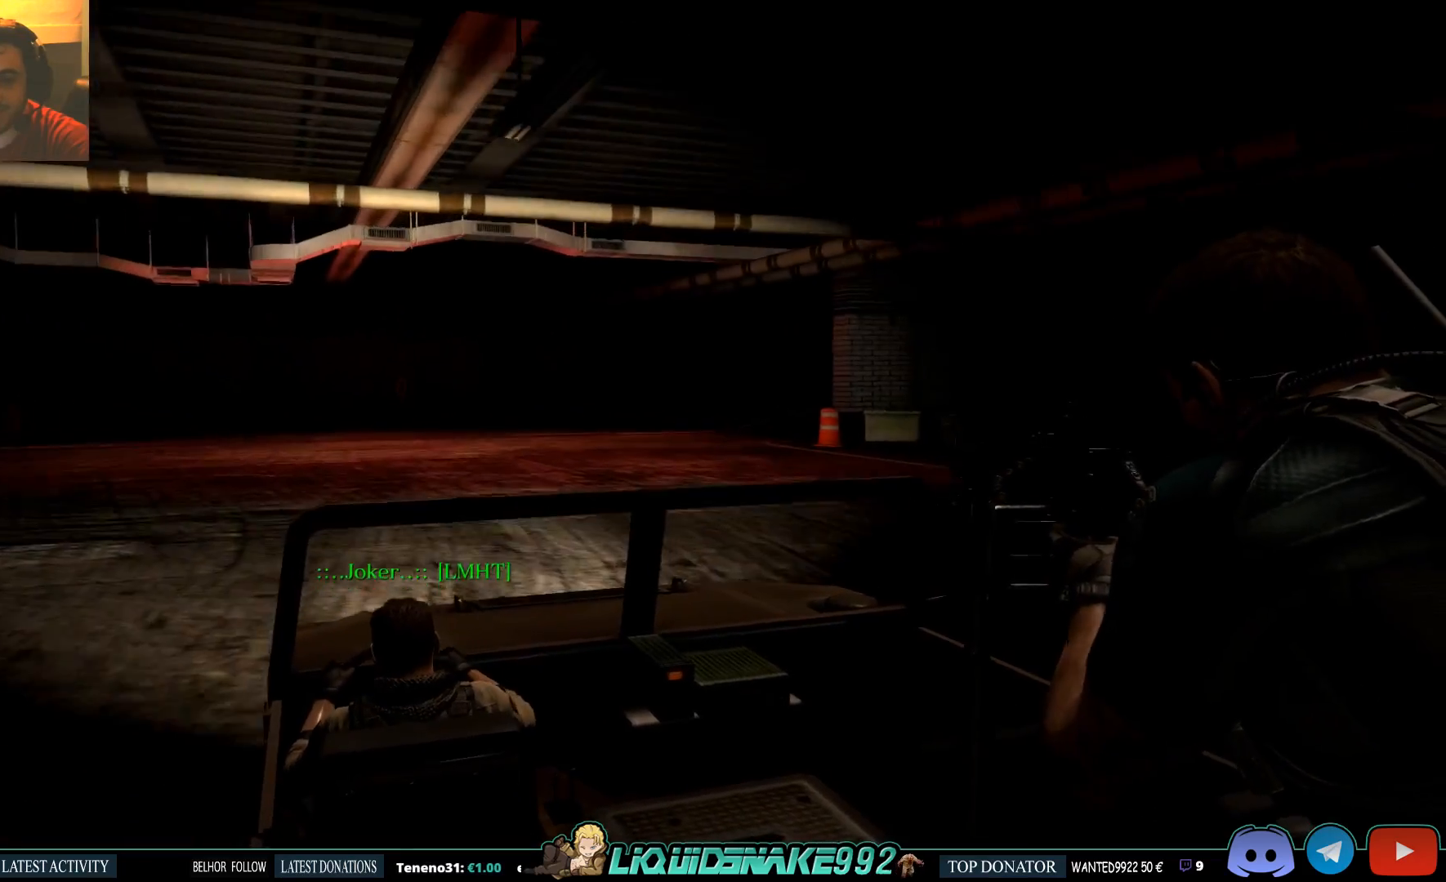
{"buttons": [], "left_stick": "center", "right_stick": "center", "events": [[67, "right_stick", "right"], [200, "right_stick", "center"]]}
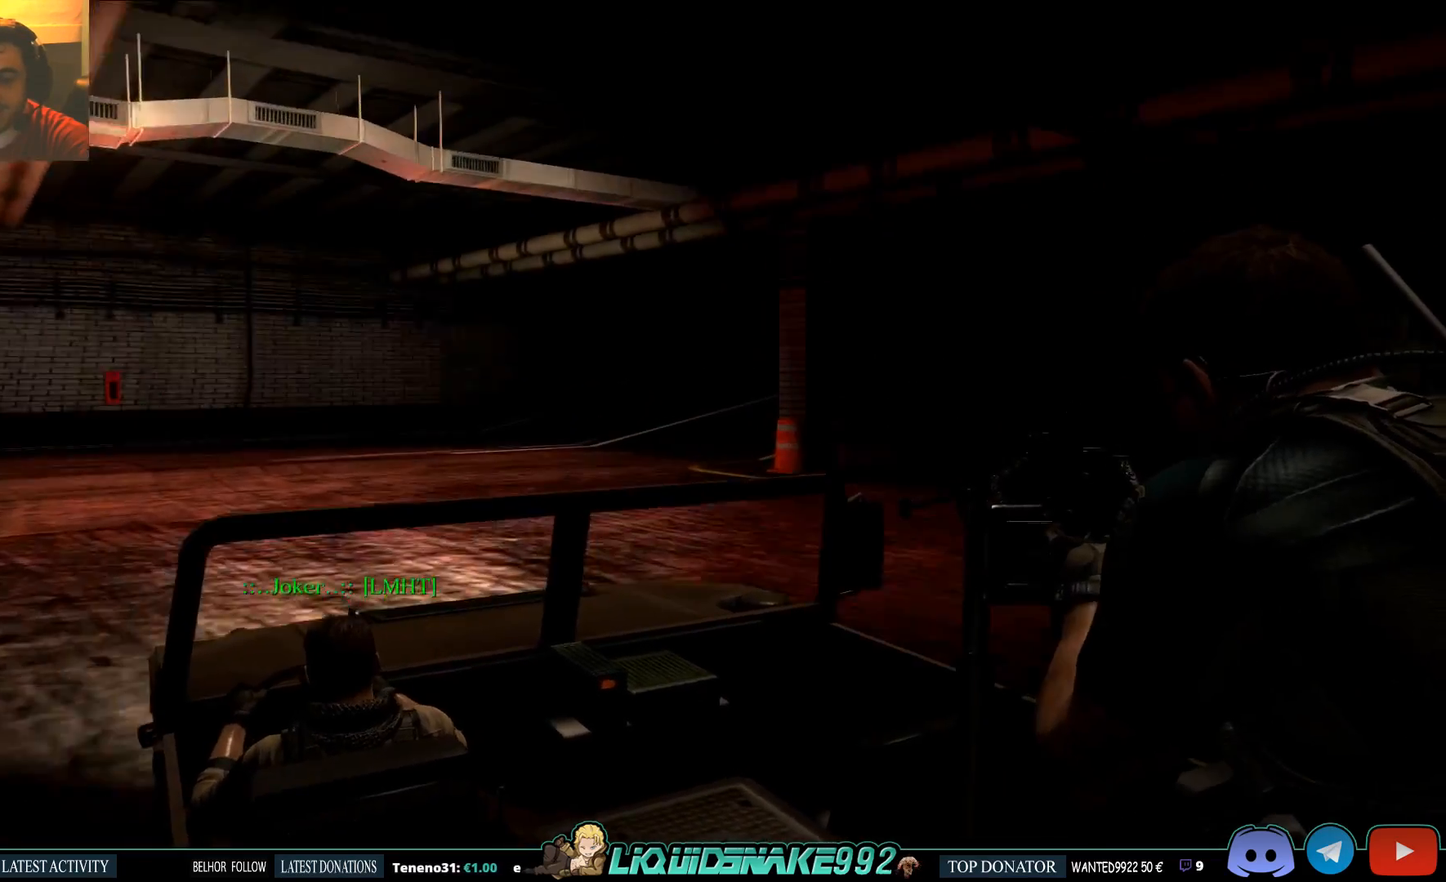
{"buttons": [], "left_stick": "center", "right_stick": "center", "events": []}
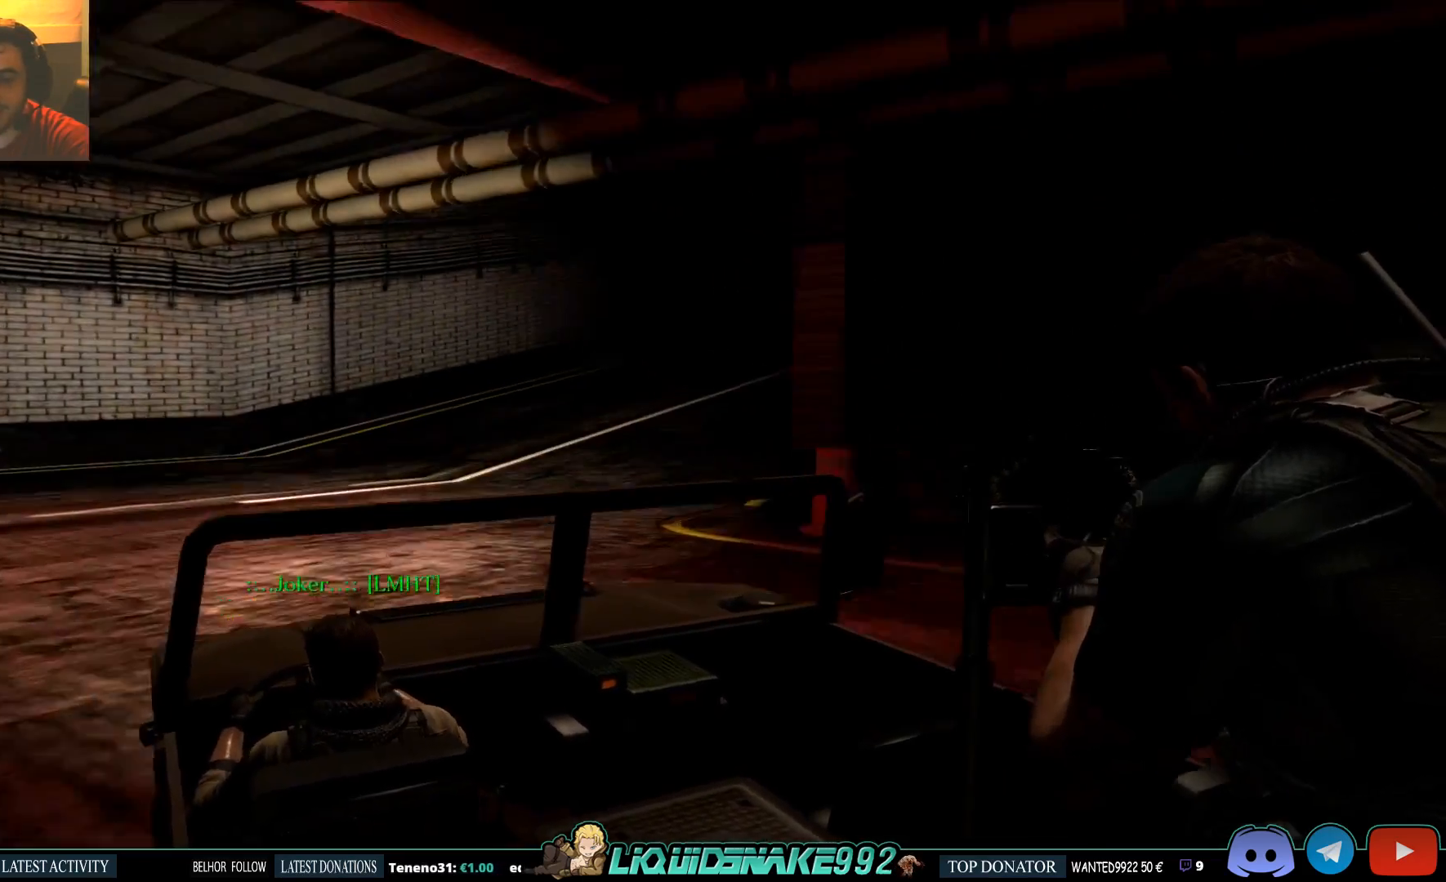
{"buttons": [], "left_stick": "center", "right_stick": "up", "events": [[467, "right_stick", "up"]]}
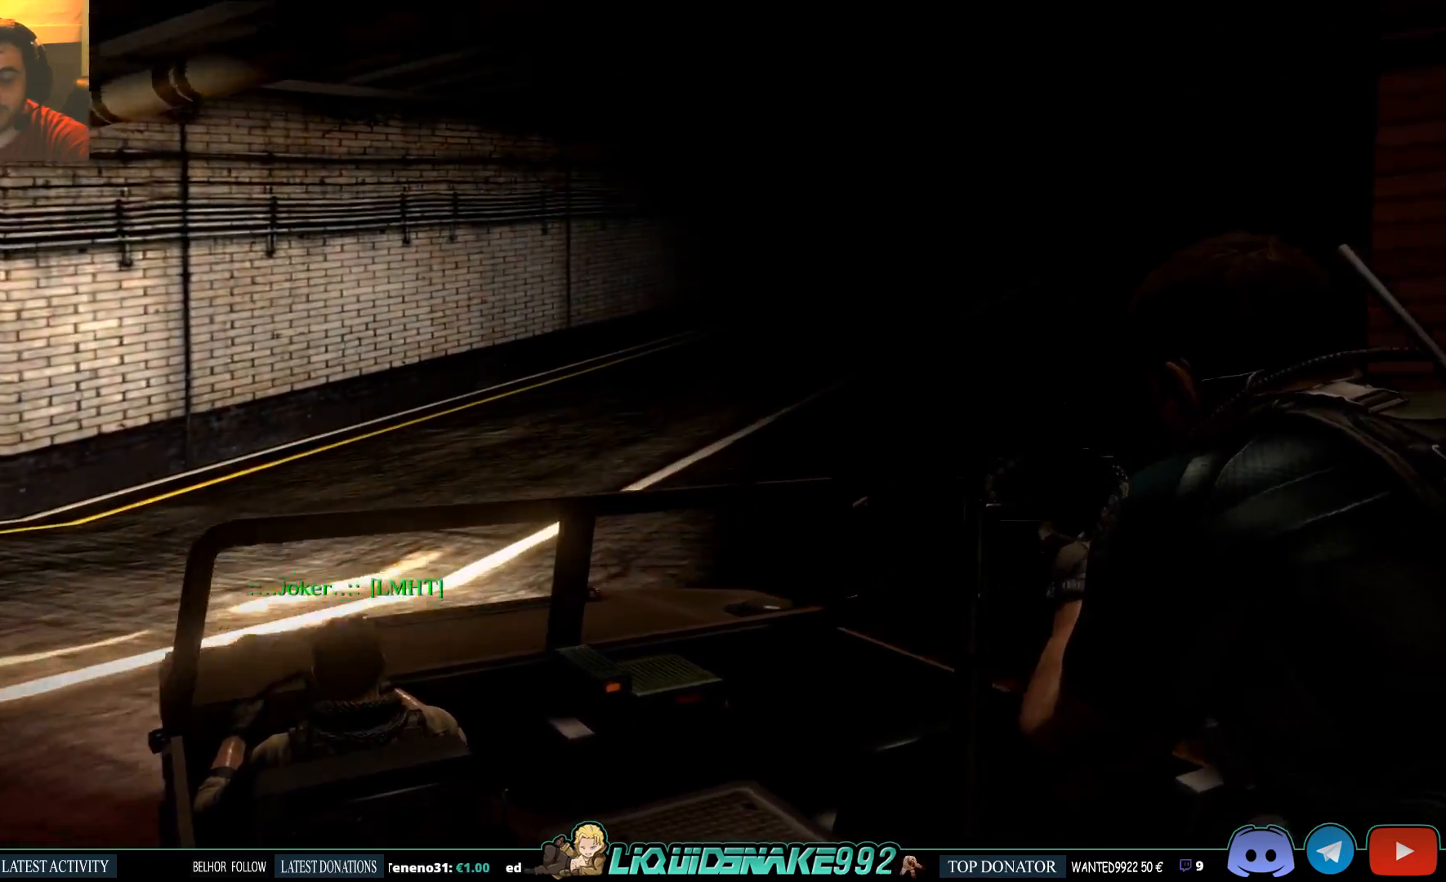
{"buttons": [], "left_stick": "center", "right_stick": "down-left", "events": [[100, "right_stick", "center"], [350, "right_stick", "up-right"], [450, "right_stick", "down-left"]]}
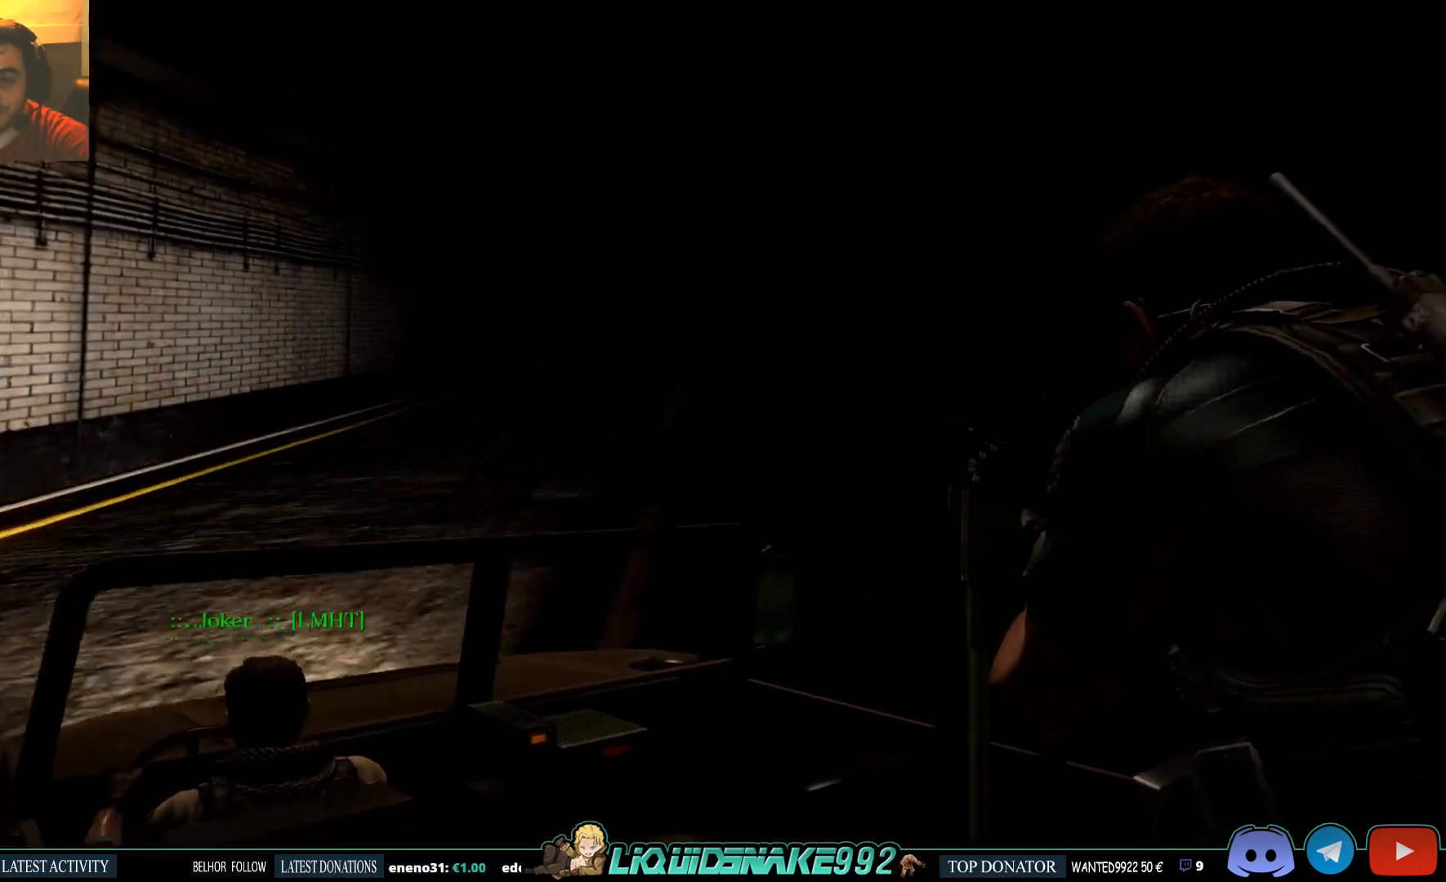
{"buttons": [], "left_stick": "center", "right_stick": "center", "events": [[217, "right_stick", "left"], [400, "right_stick", "center"]]}
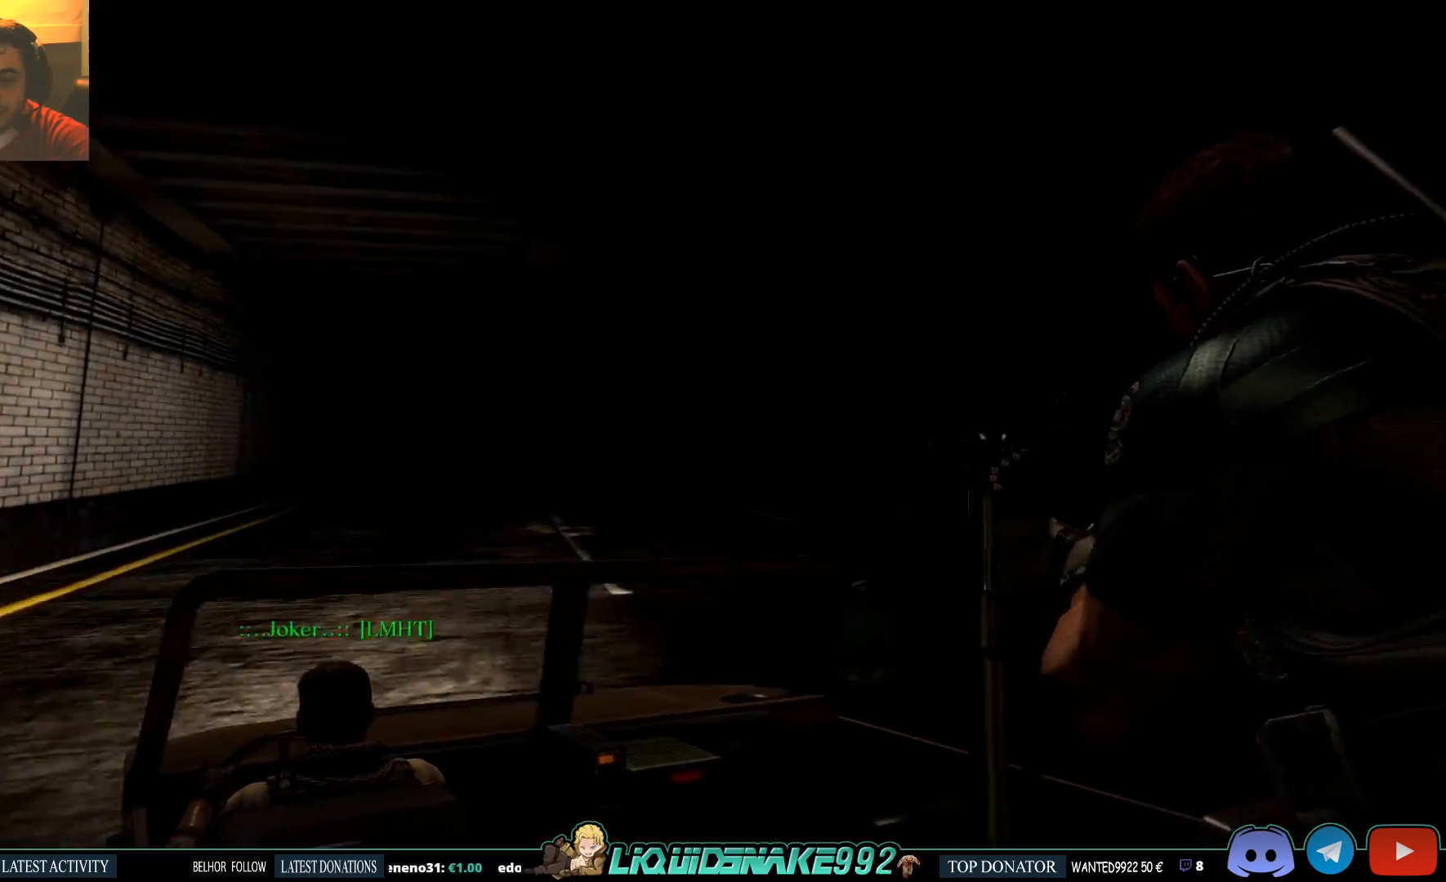
{"buttons": [], "left_stick": "center", "right_stick": "center", "events": [[167, "right_stick", "left"], [467, "right_stick", "center"]]}
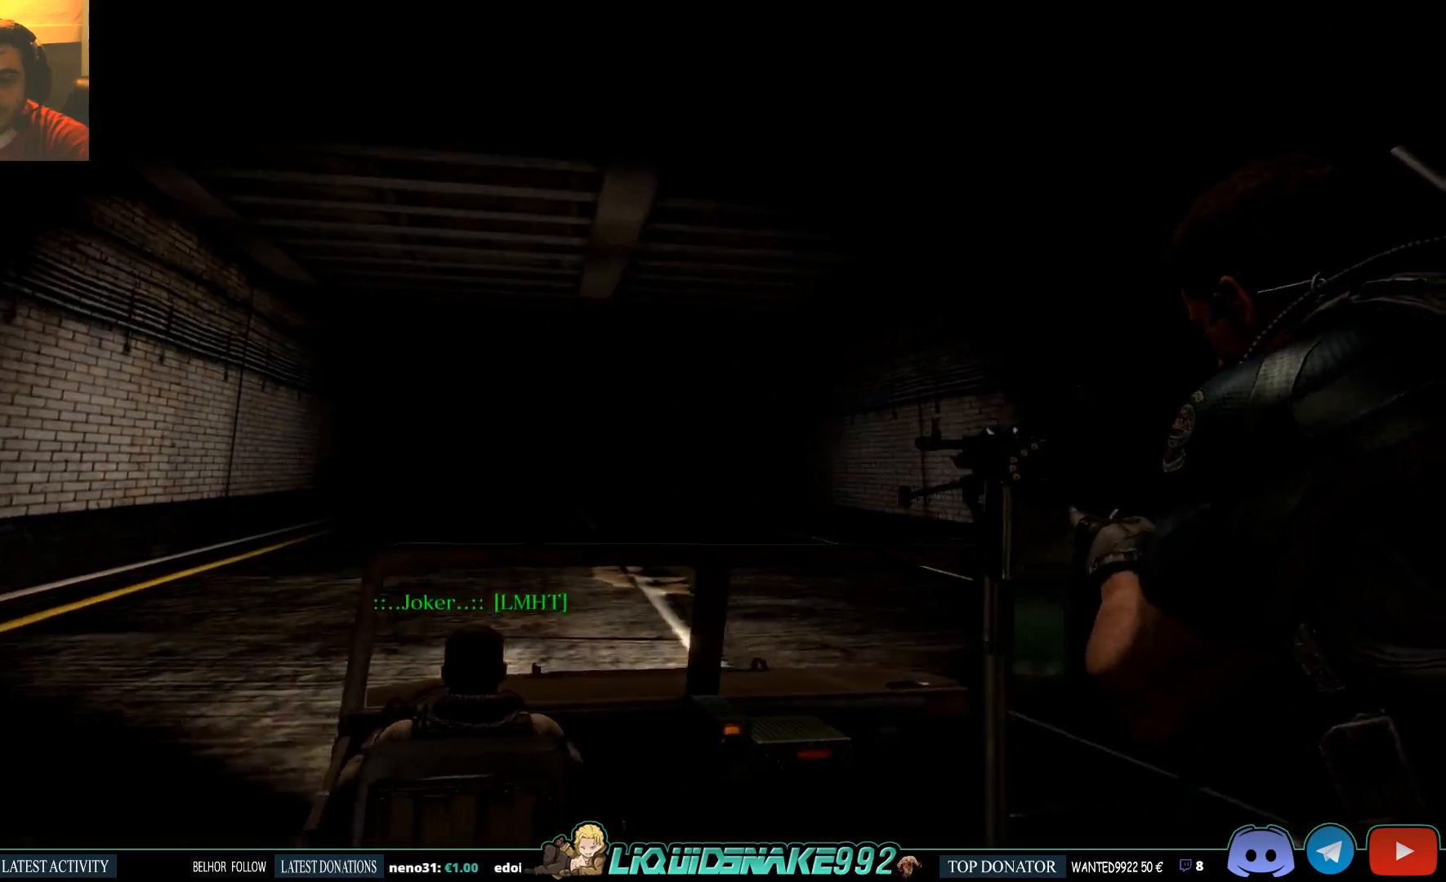
{"buttons": [], "left_stick": "center", "right_stick": "center", "events": [[250, "right_stick", "down-left"], [500, "right_stick", "center"]]}
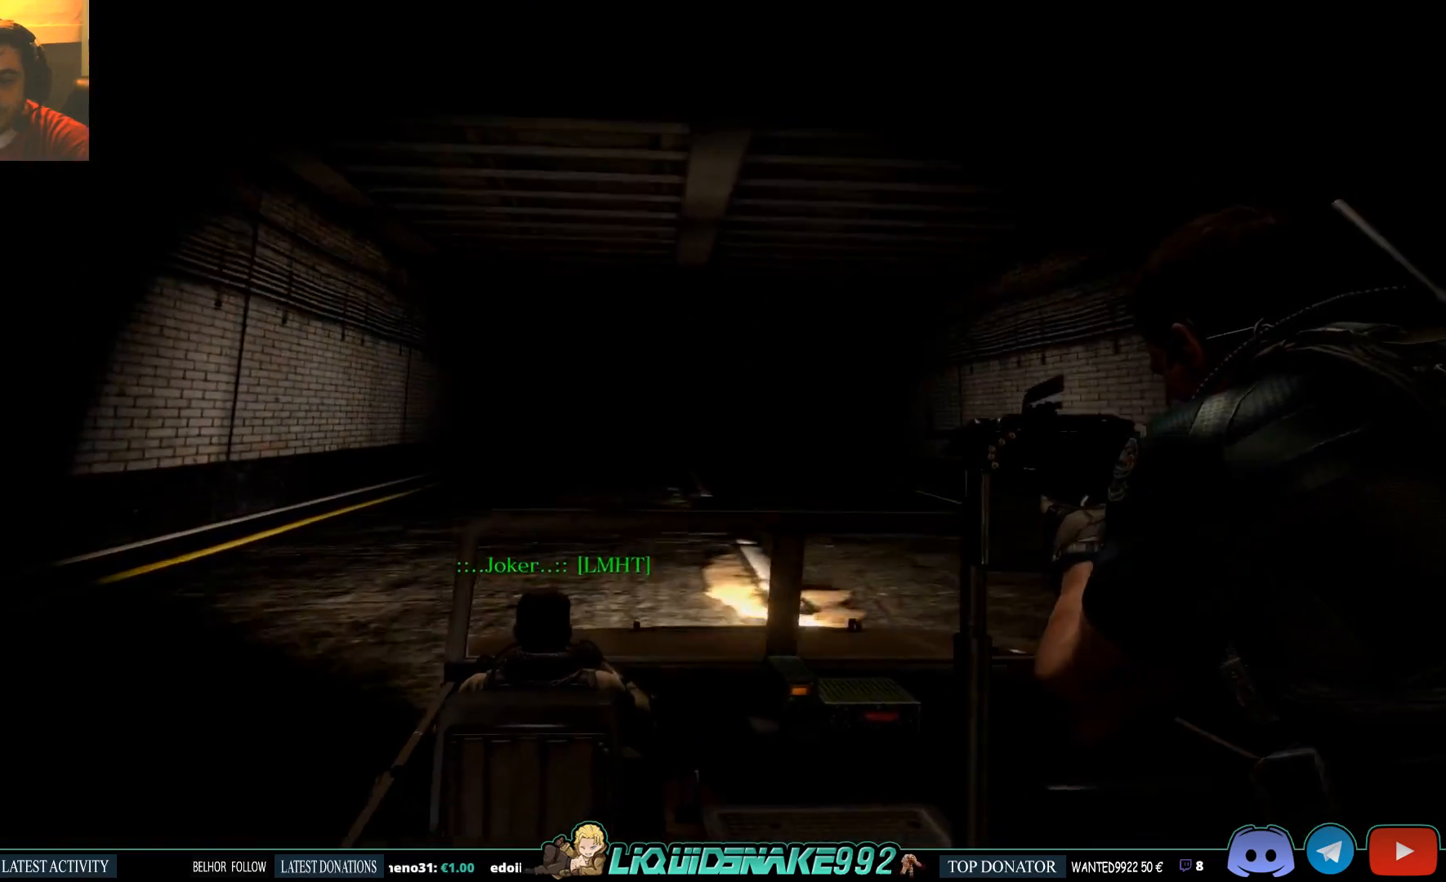
{"buttons": [], "left_stick": "center", "right_stick": "center", "events": []}
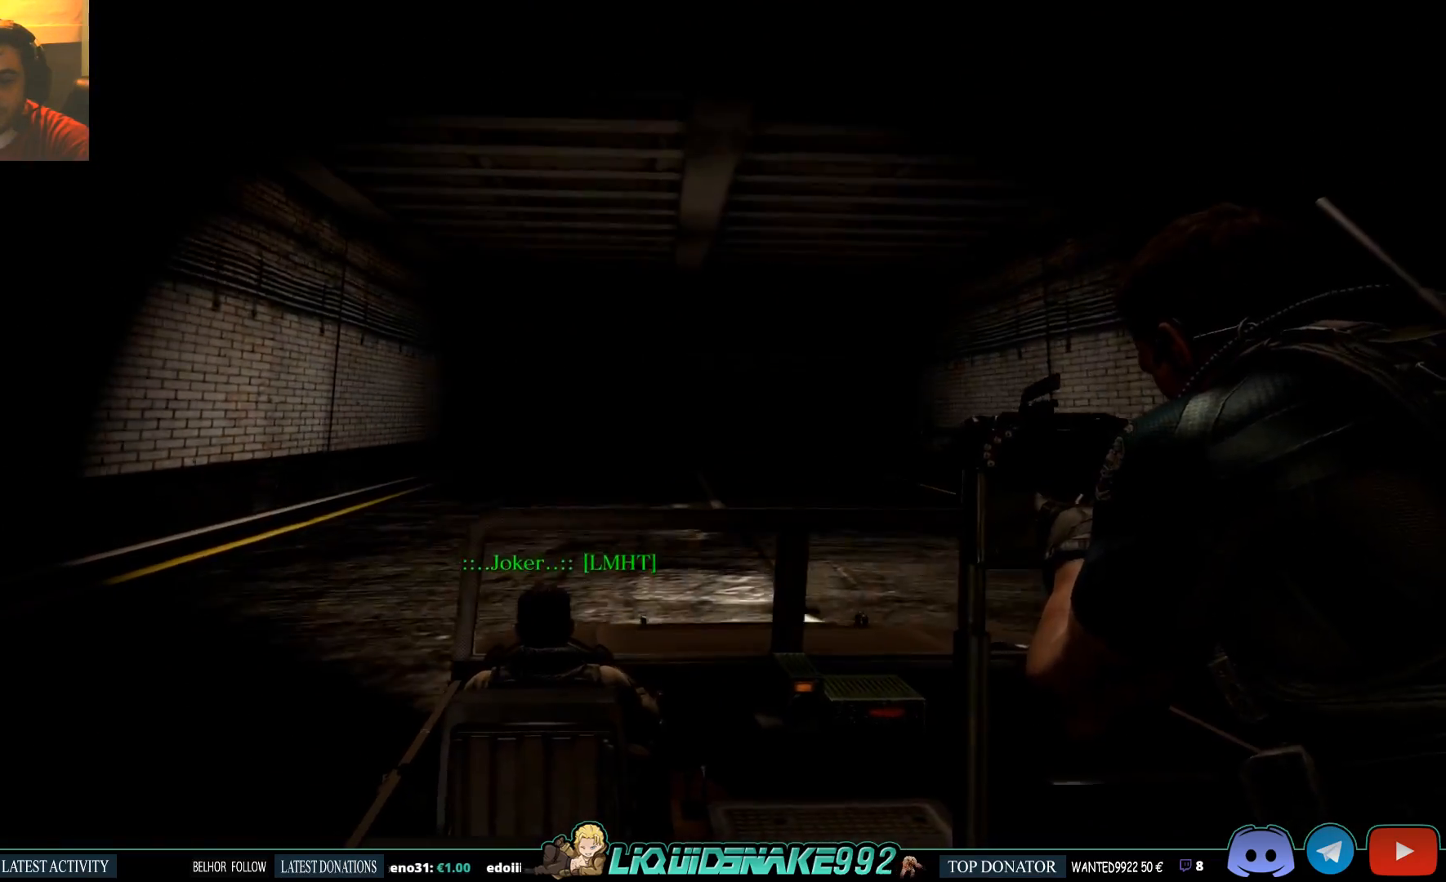
{"buttons": [], "left_stick": "center", "right_stick": "center", "events": []}
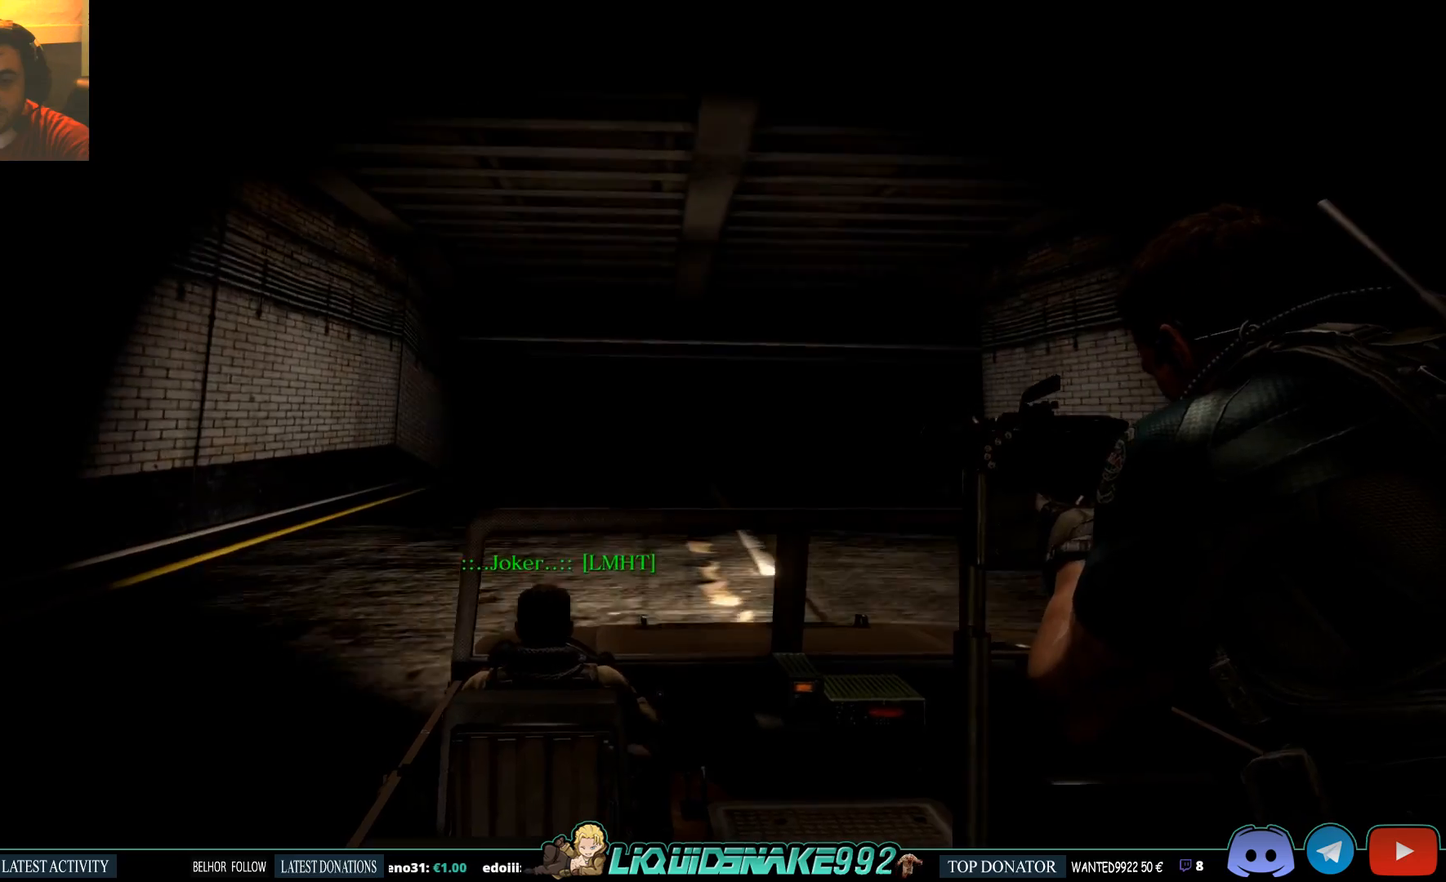
{"buttons": [], "left_stick": "center", "right_stick": "center", "events": [[283, "right_stick", "down"], [450, "right_stick", "center"]]}
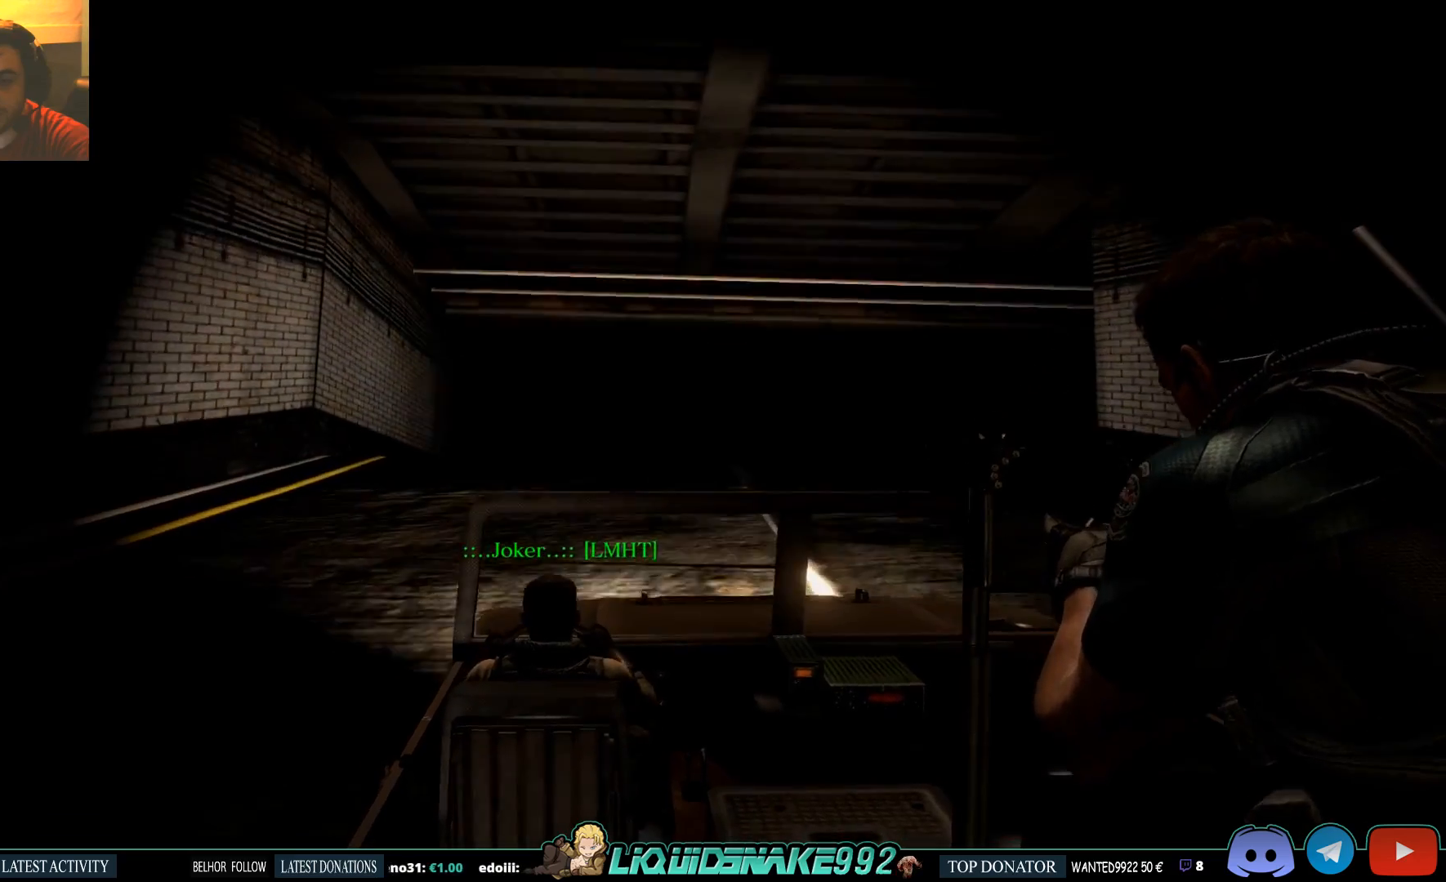
{"buttons": [], "left_stick": "center", "right_stick": "center", "events": [[367, "right_stick", "down"], [483, "right_stick", "center"]]}
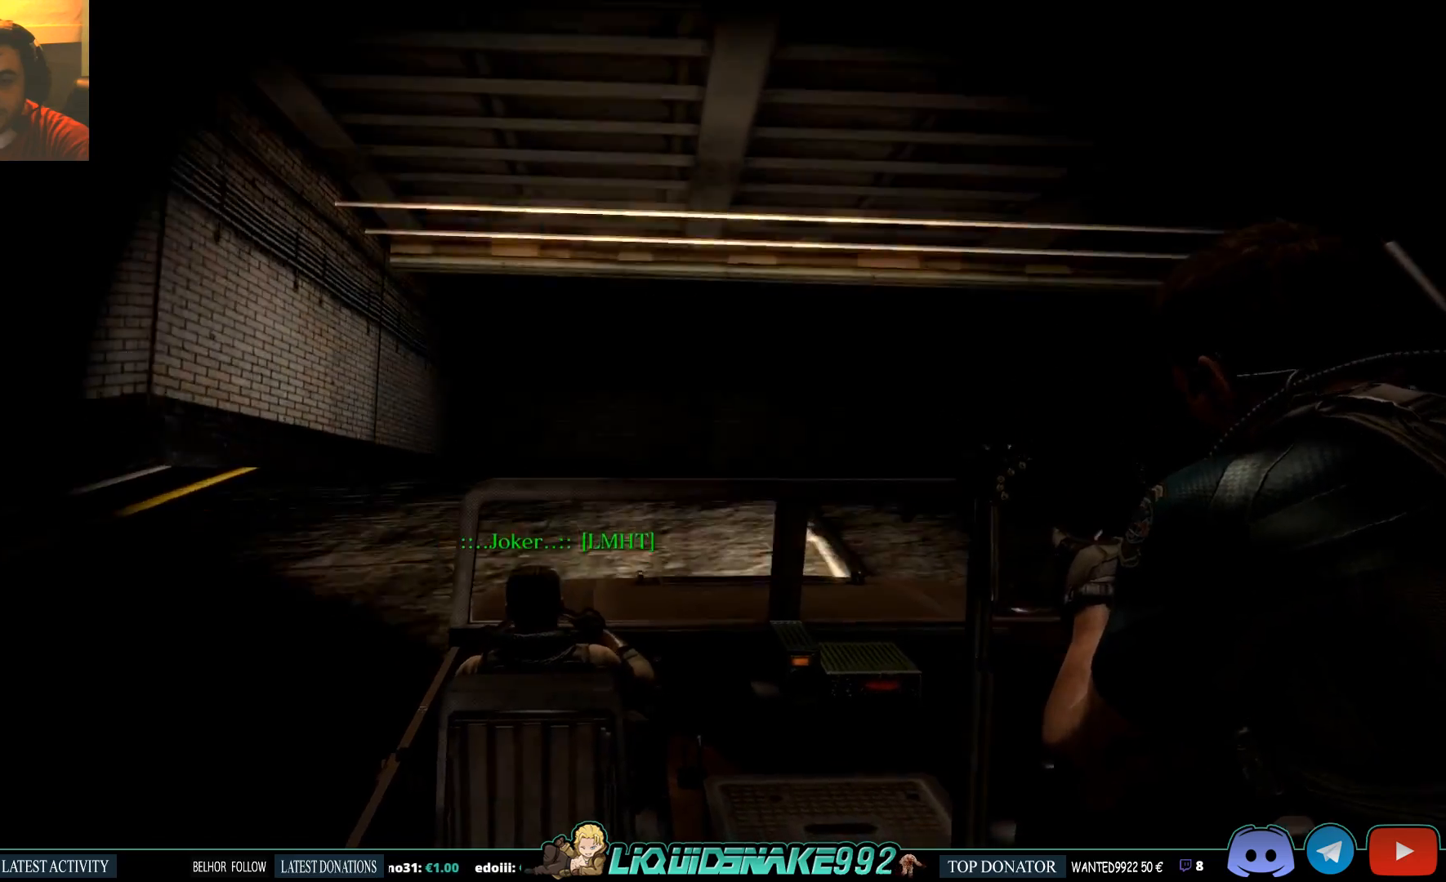
{"buttons": [], "left_stick": "center", "right_stick": "down-right", "events": [[200, "right_stick", "down-right"]]}